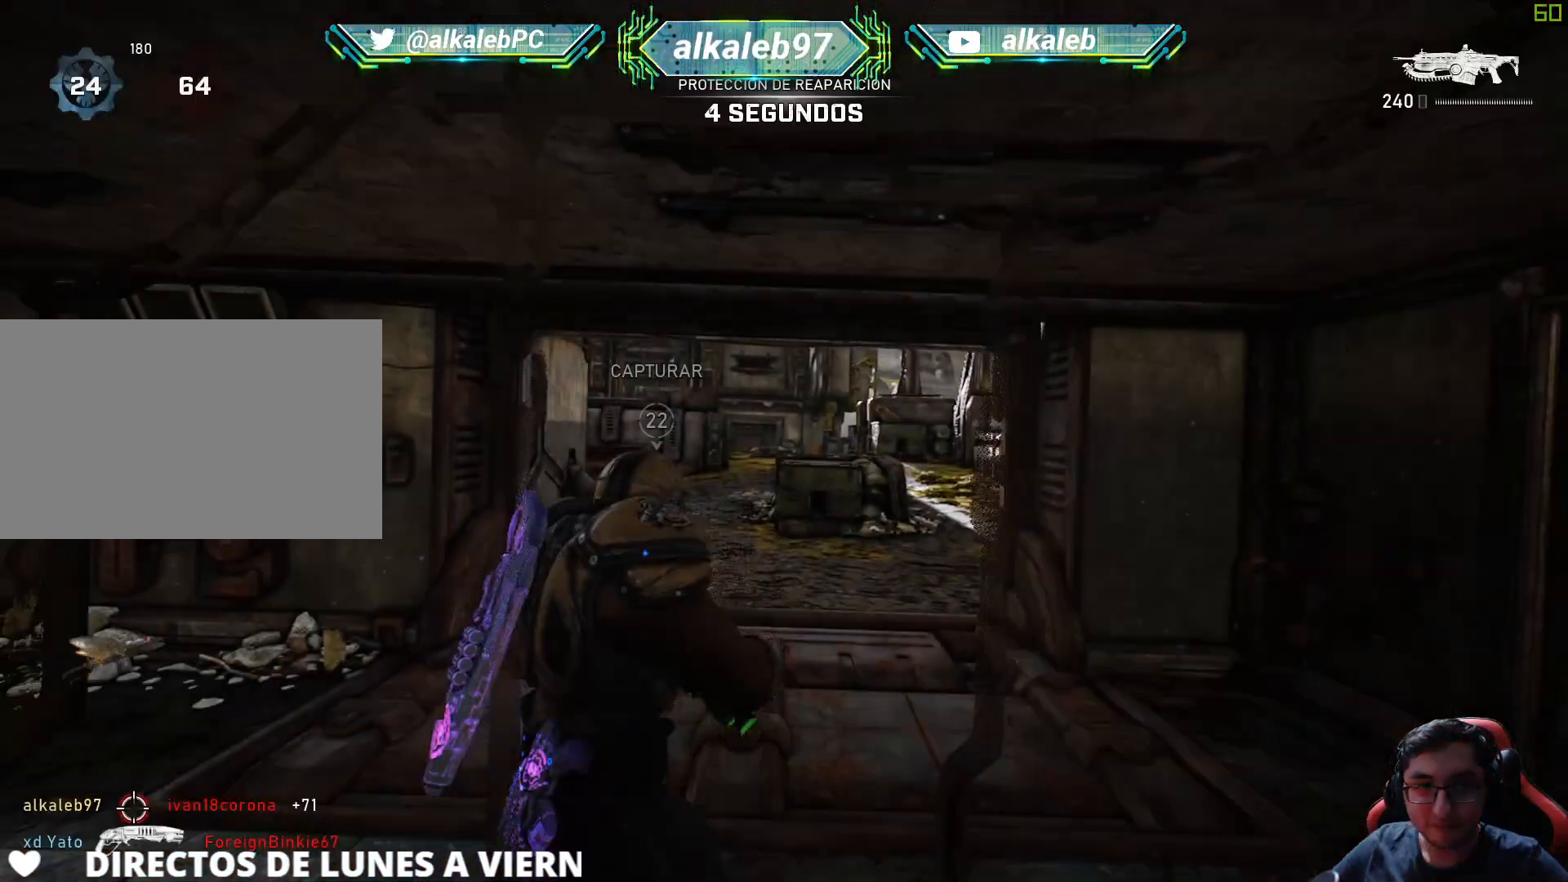
Gameplay with keyboard and mouse; each line is a JSON object with the keys and mouse buttons held at the frame after it. "events" lists presses ("down") and releases ("up") of "1", "2", "3", "4", "5", "a", "alt", "c", "caps_lock", "ctrl", "d", "e", "f", "g", "q", "r", "s", "shift", "space", "t", "tab", "v", "w", "x", "z", "mouse_left", "mouse_wheel" and "mouse_right" between this image and that frame as [ms after this image, input, new state], when the widget could be followed in between. "mouse_left", "mouse_wheel", "mouse_right" = the "left", "wheel", "right" buttons of the "mouse" list. No other keys are recorded. "wheel" means that the mouse wheel is clicked or scrolled. "mouse_move" is the direction in which the mouse moves at that frame (one of eight, or "still"), when it could be read.
{"keys": ["shift", "w"], "mouse": [], "mouse_move": "still", "events": [[33, "w", "down"], [133, "shift", "down"]]}
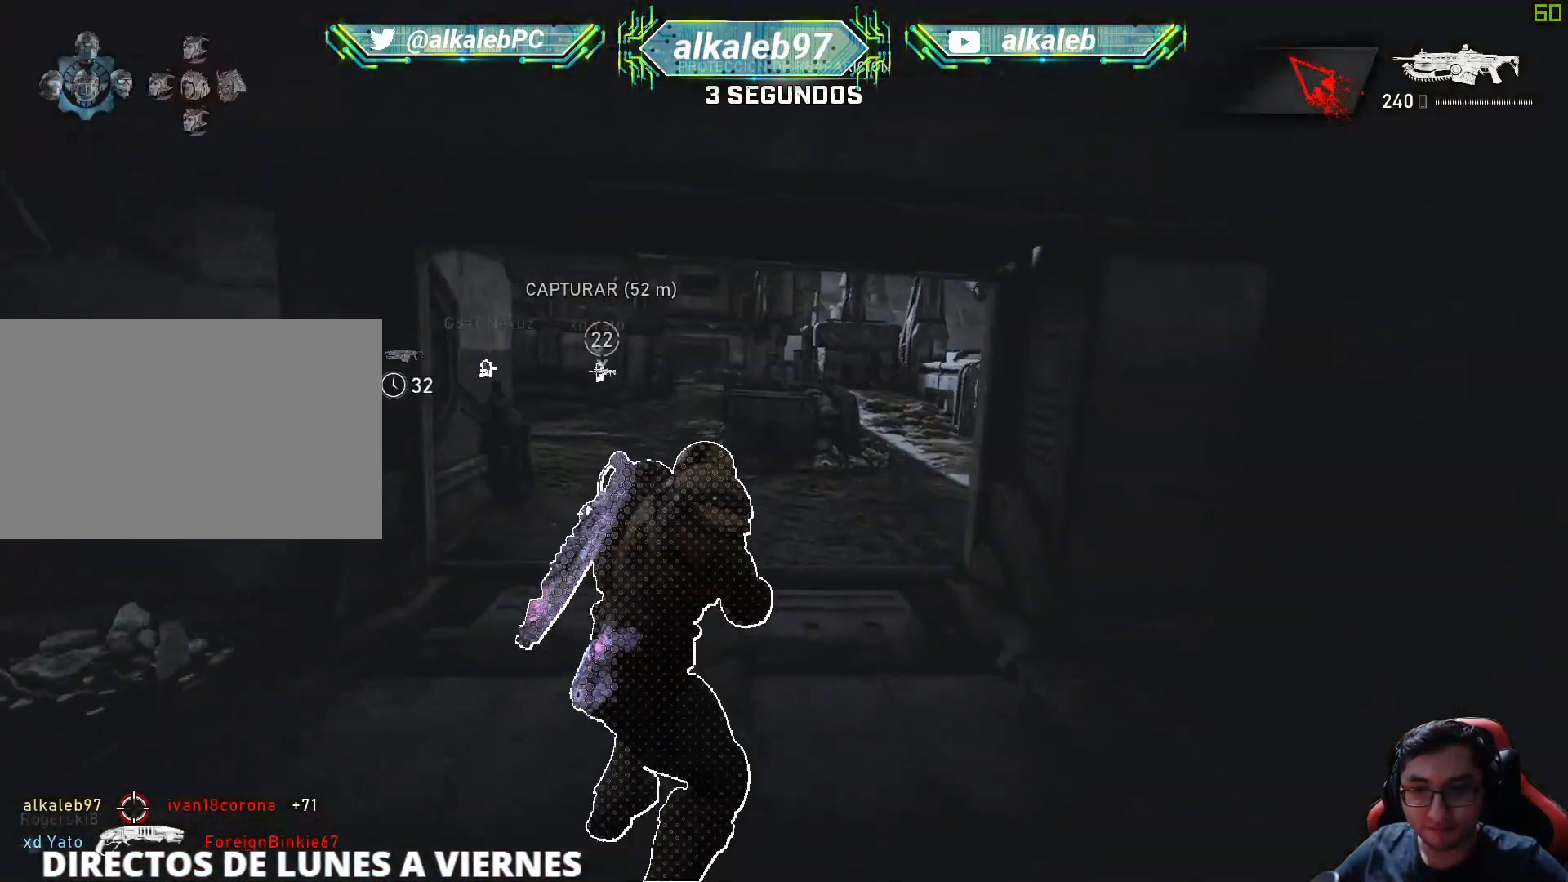
{"keys": ["shift", "w"], "mouse": [], "mouse_move": "still", "events": []}
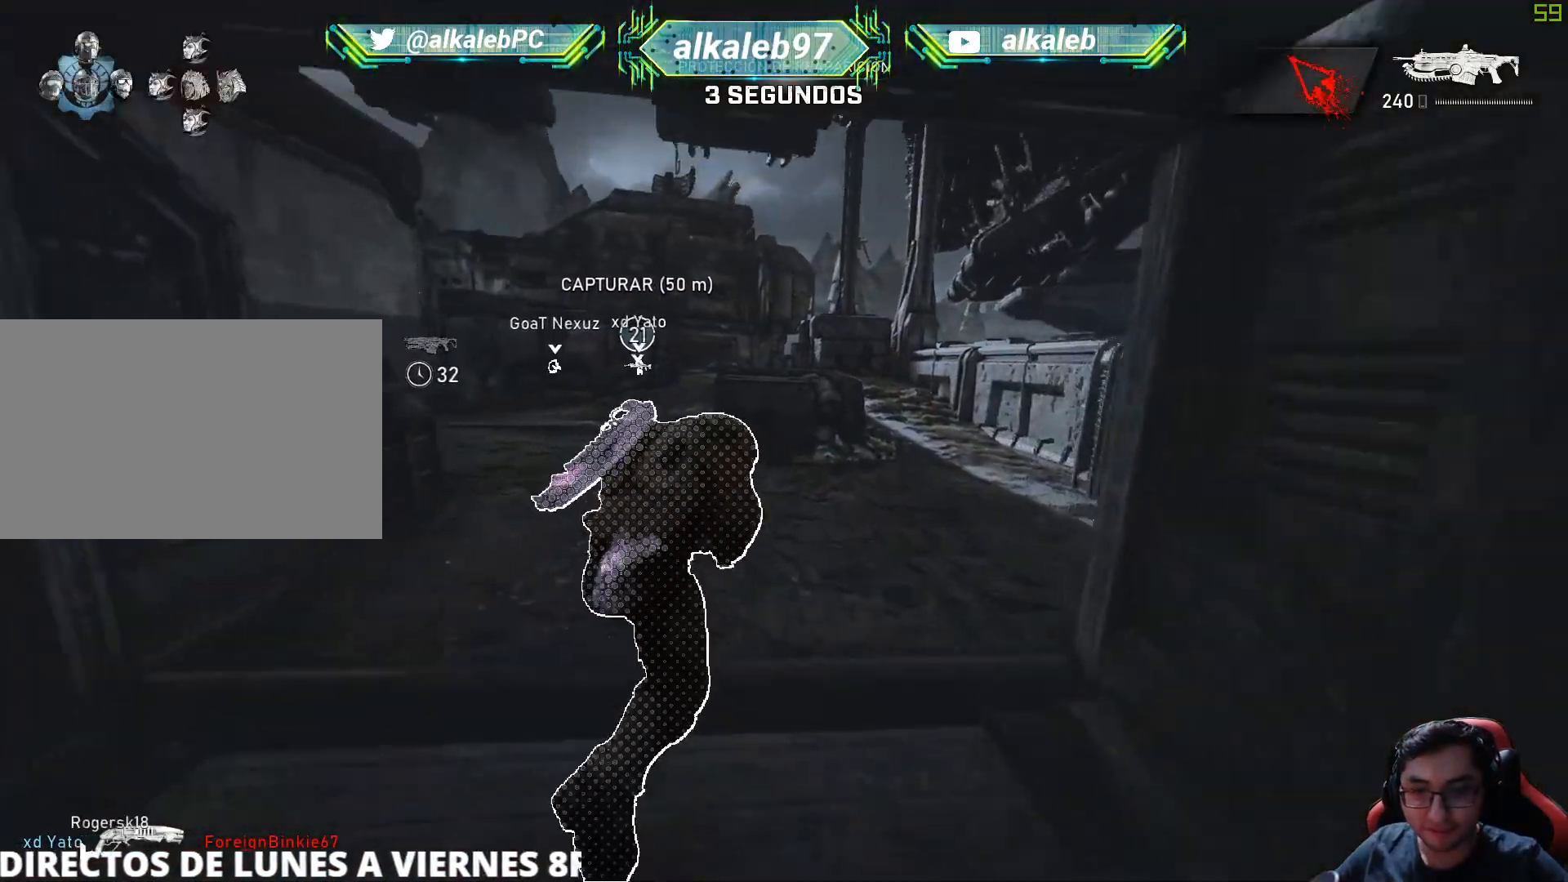
{"keys": ["d"], "mouse": [], "mouse_move": "down", "events": [[50, "shift", "up"], [334, "d", "down"], [367, "w", "up"]]}
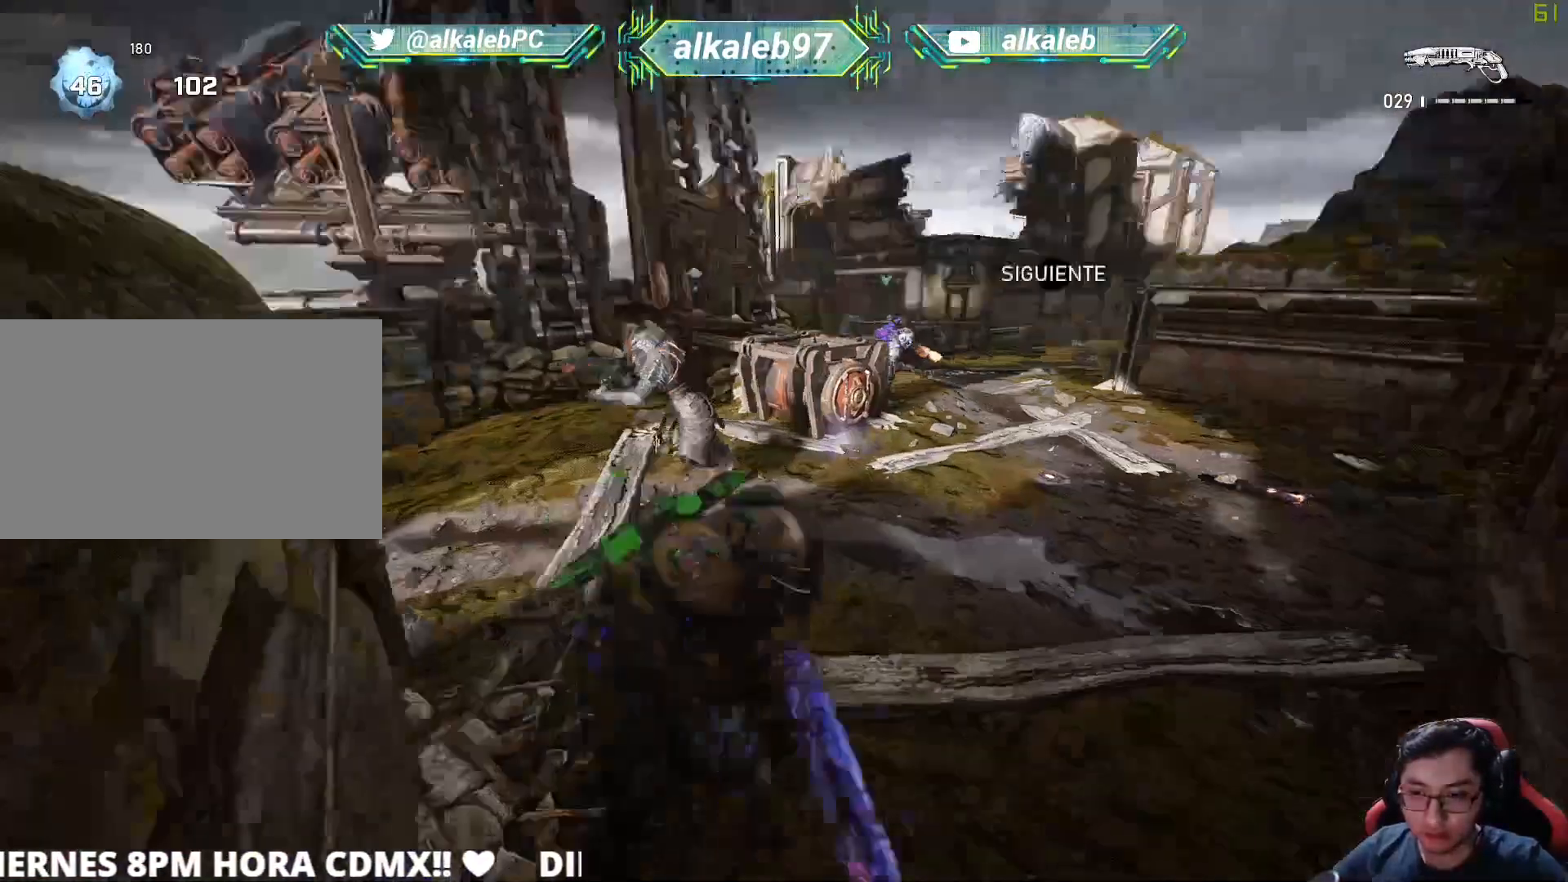
{"keys": ["w"], "mouse": [], "mouse_move": "left", "events": [[333, "w", "down"], [467, "d", "up"]]}
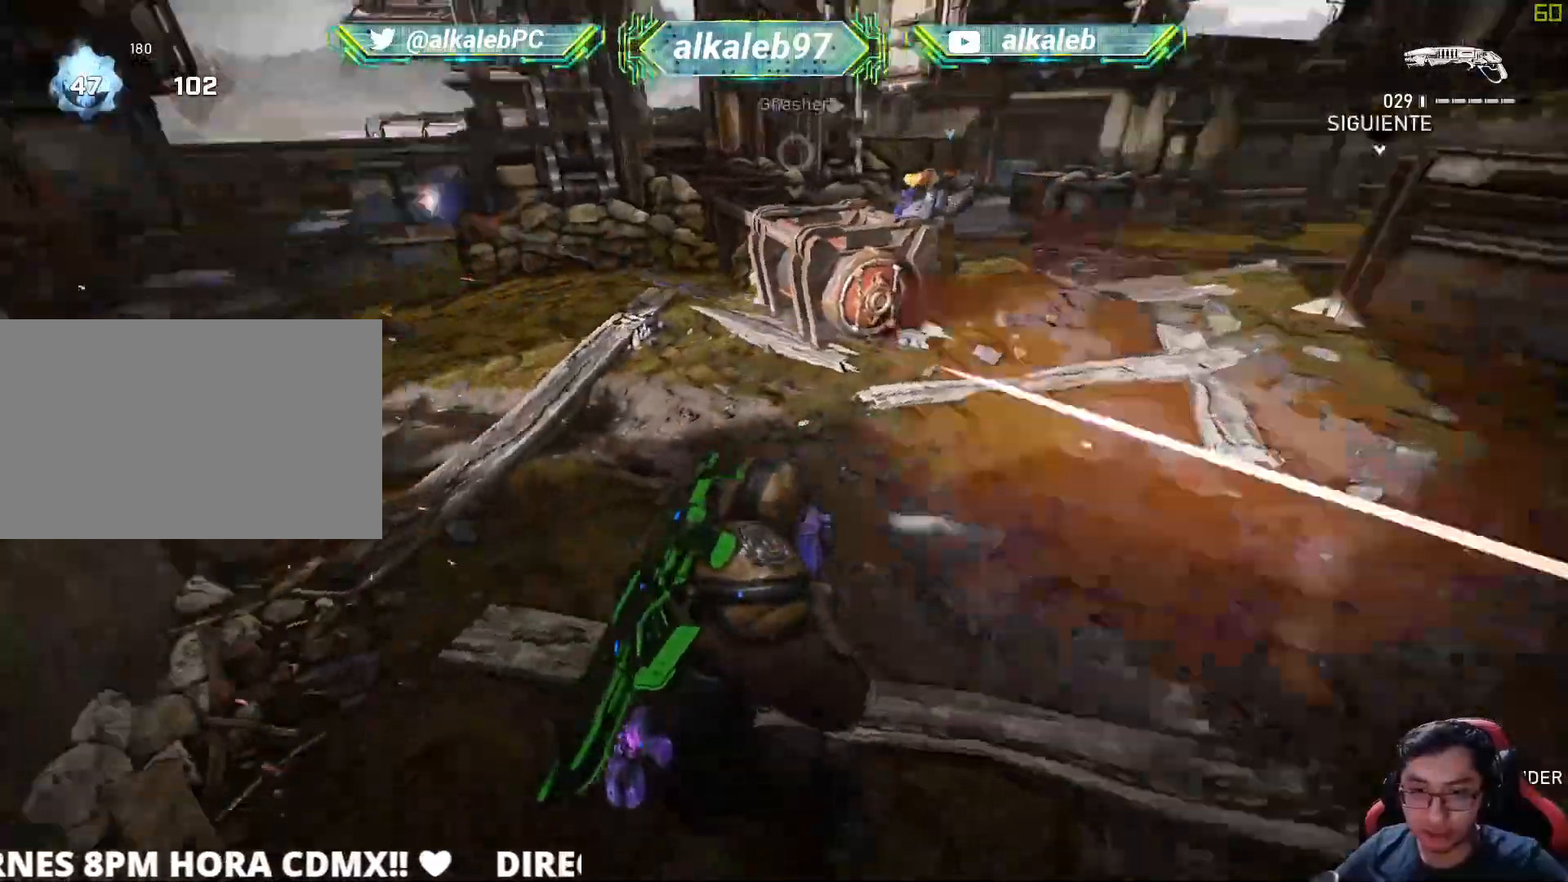
{"keys": ["a"], "mouse": [], "mouse_move": "up-right", "events": [[184, "d", "down"], [417, "a", "down"], [417, "d", "up"], [501, "w", "up"]]}
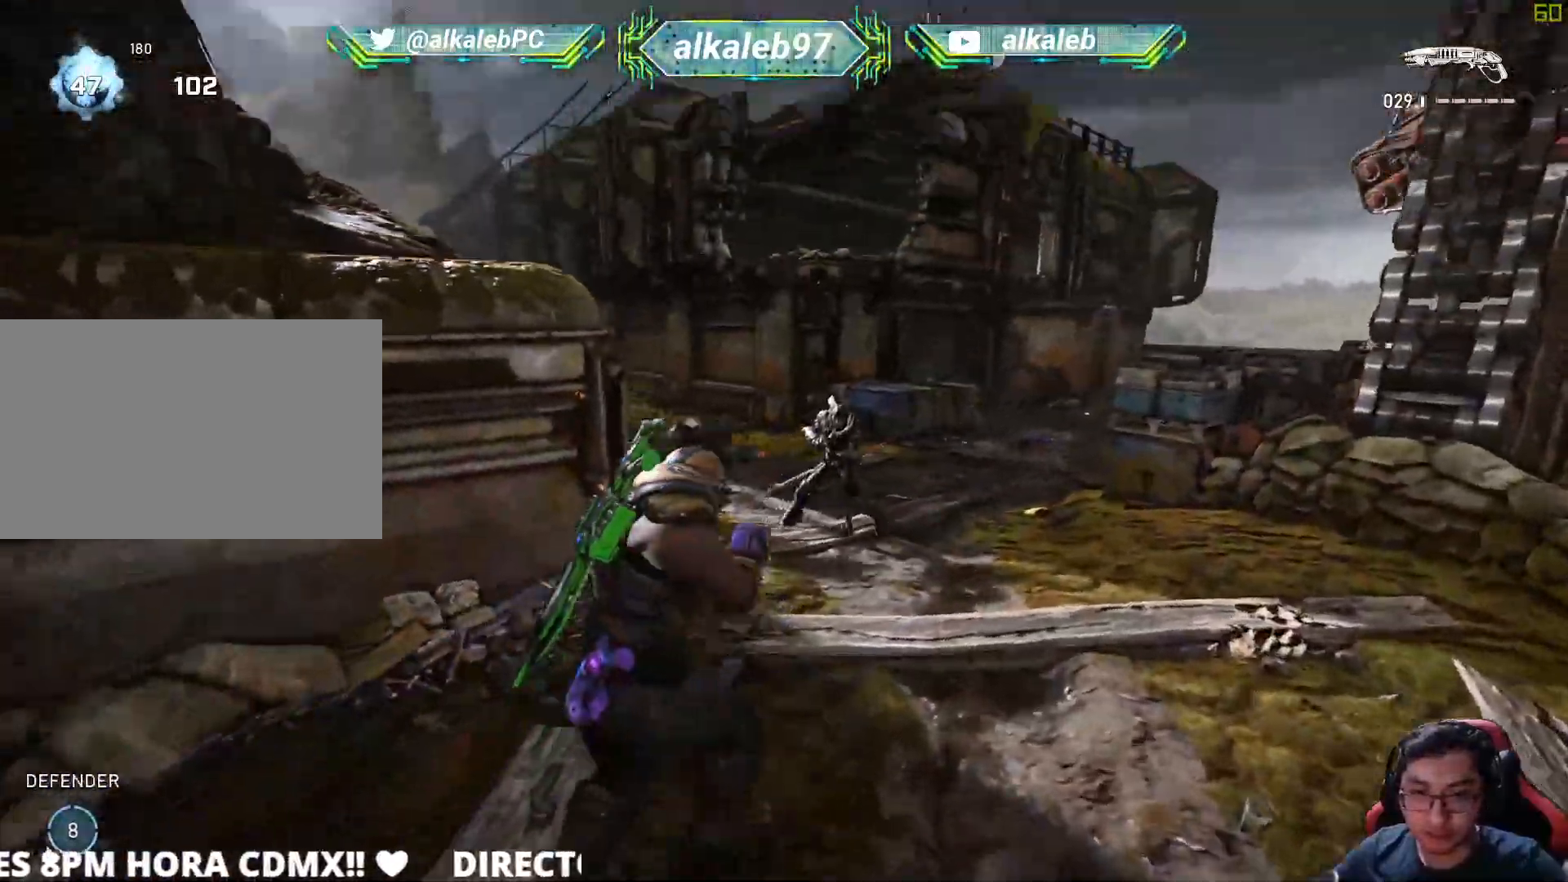
{"keys": ["a"], "mouse": [], "mouse_move": "right", "events": [[50, "mouse_left", "down"], [250, "mouse_left", "up"], [250, "w", "down"], [334, "a", "up"], [434, "a", "down"], [484, "w", "up"]]}
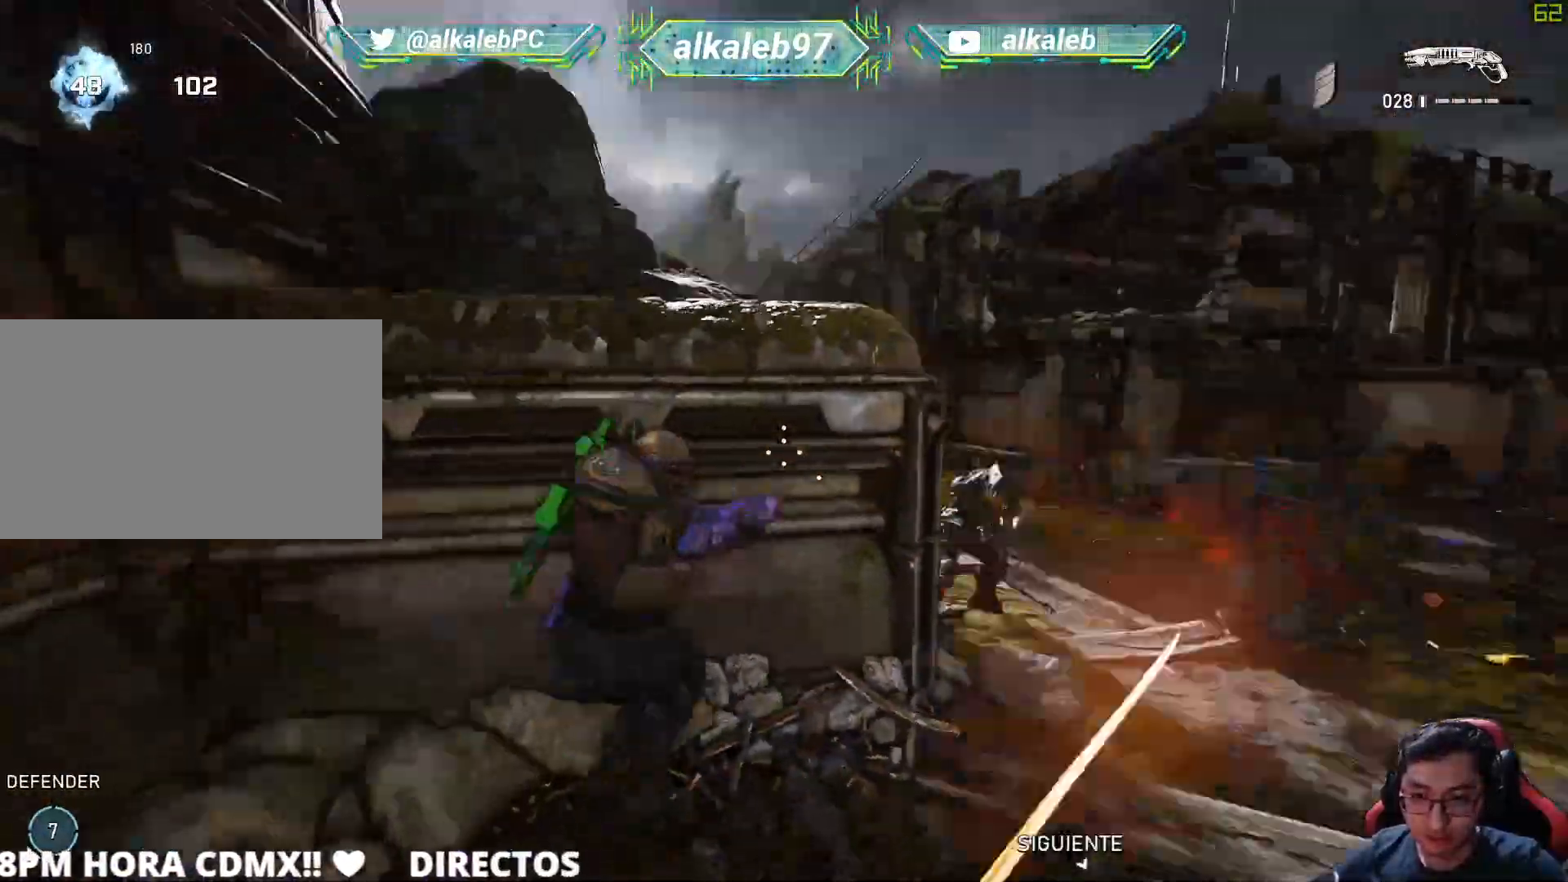
{"keys": ["d"], "mouse": [], "mouse_move": "left", "events": [[67, "s", "down"], [117, "a", "up"], [217, "d", "down"], [351, "s", "up"]]}
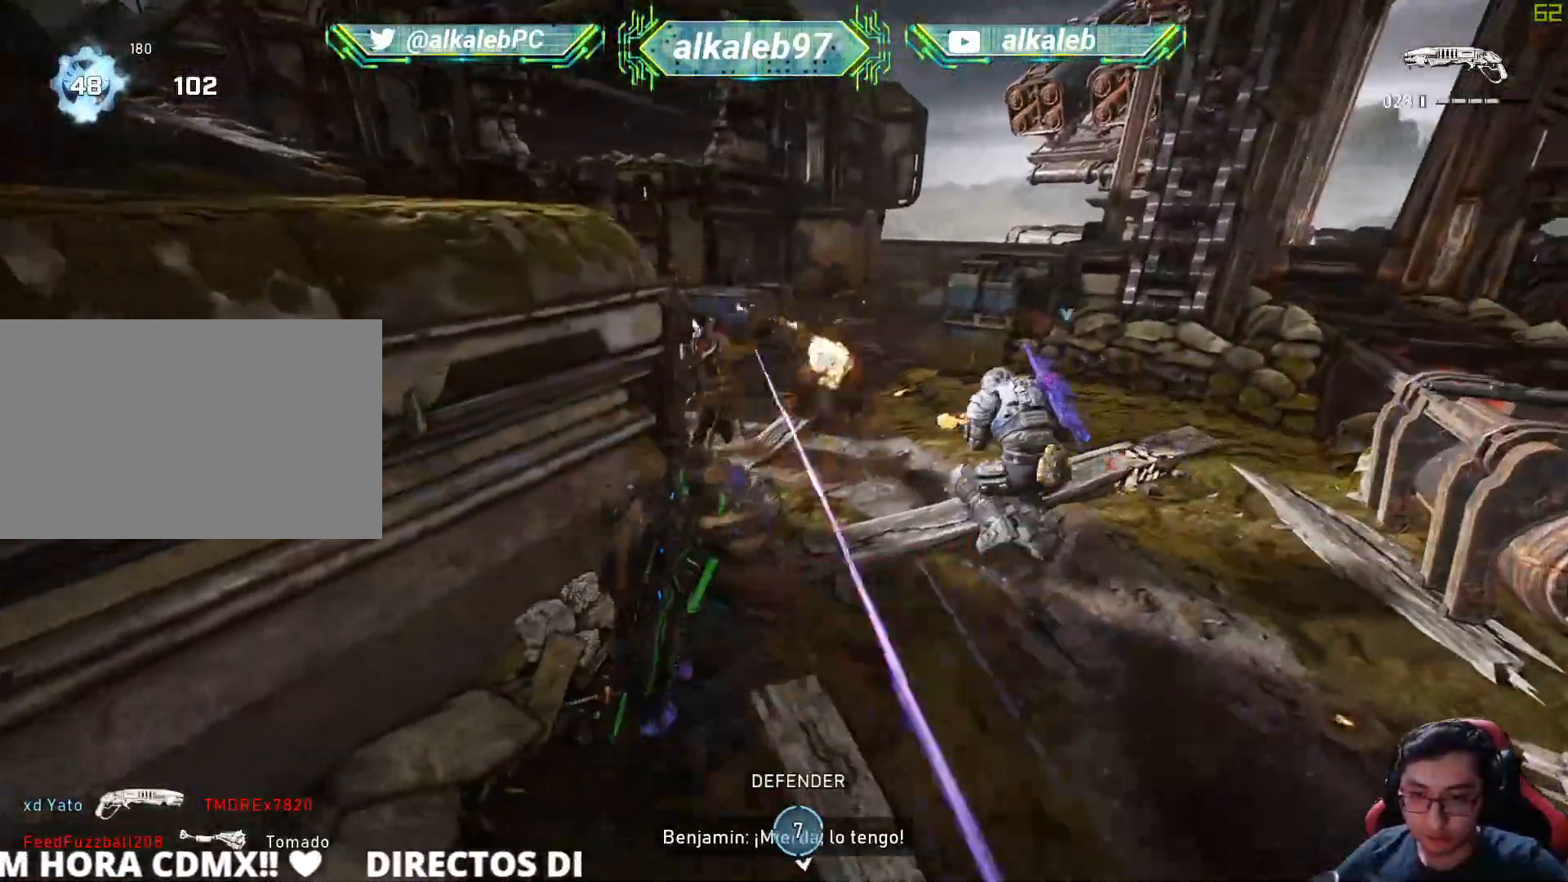
{"keys": ["a"], "mouse": [], "mouse_move": "down-right", "events": [[233, "a", "down"], [233, "d", "up"], [233, "mouse_left", "down"], [367, "mouse_left", "up"], [367, "w", "down"], [417, "a", "up"], [500, "a", "down"], [500, "w", "up"]]}
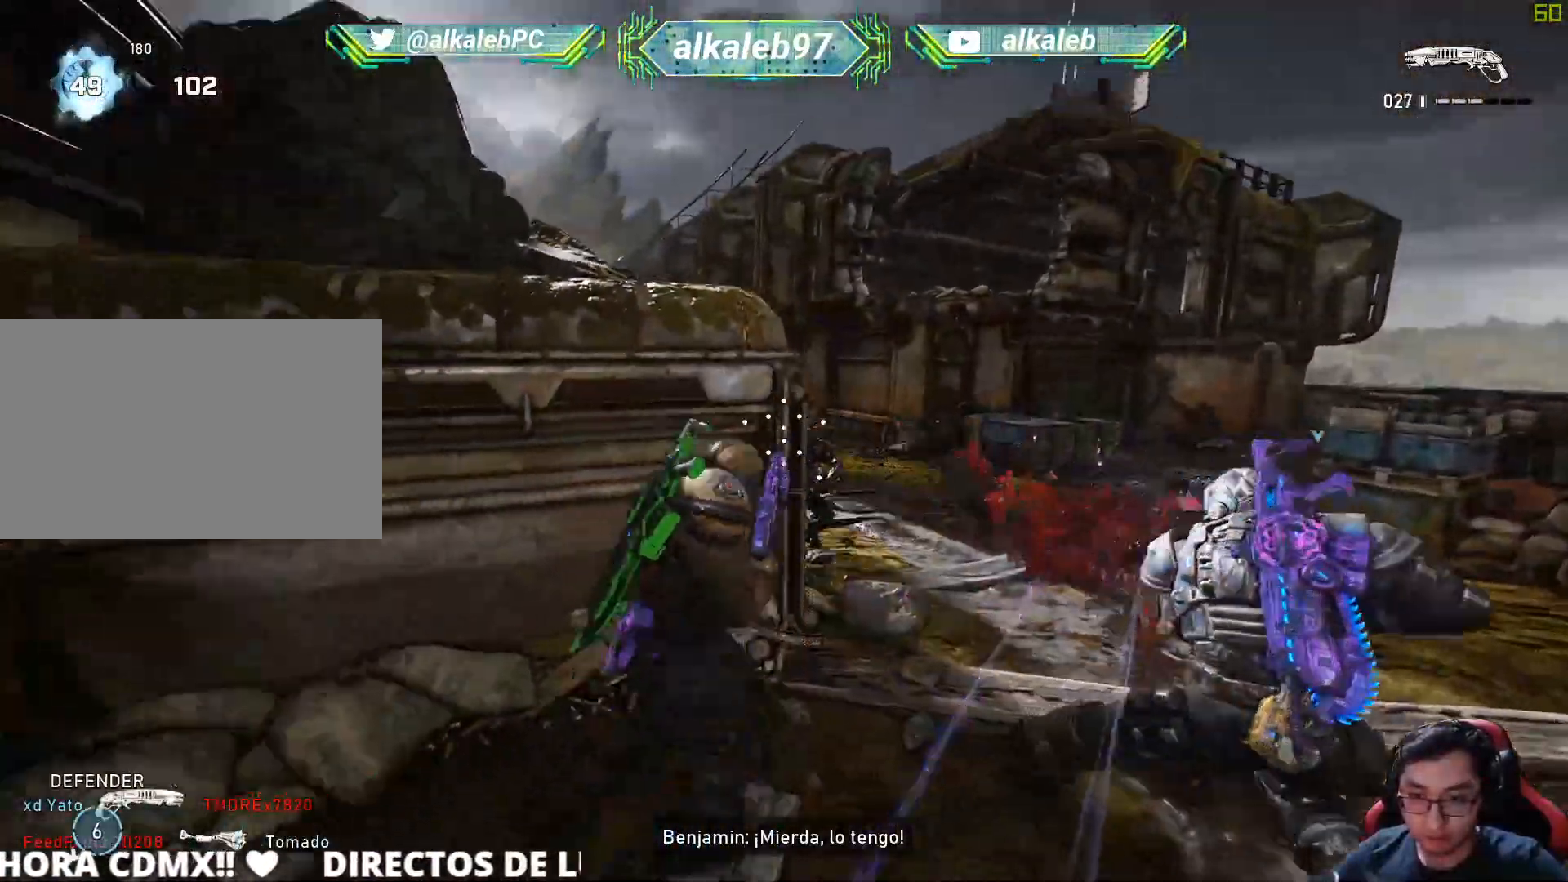
{"keys": ["d", "s"], "mouse": [], "mouse_move": "left", "events": [[50, "a", "up"], [100, "s", "down"], [484, "d", "down"]]}
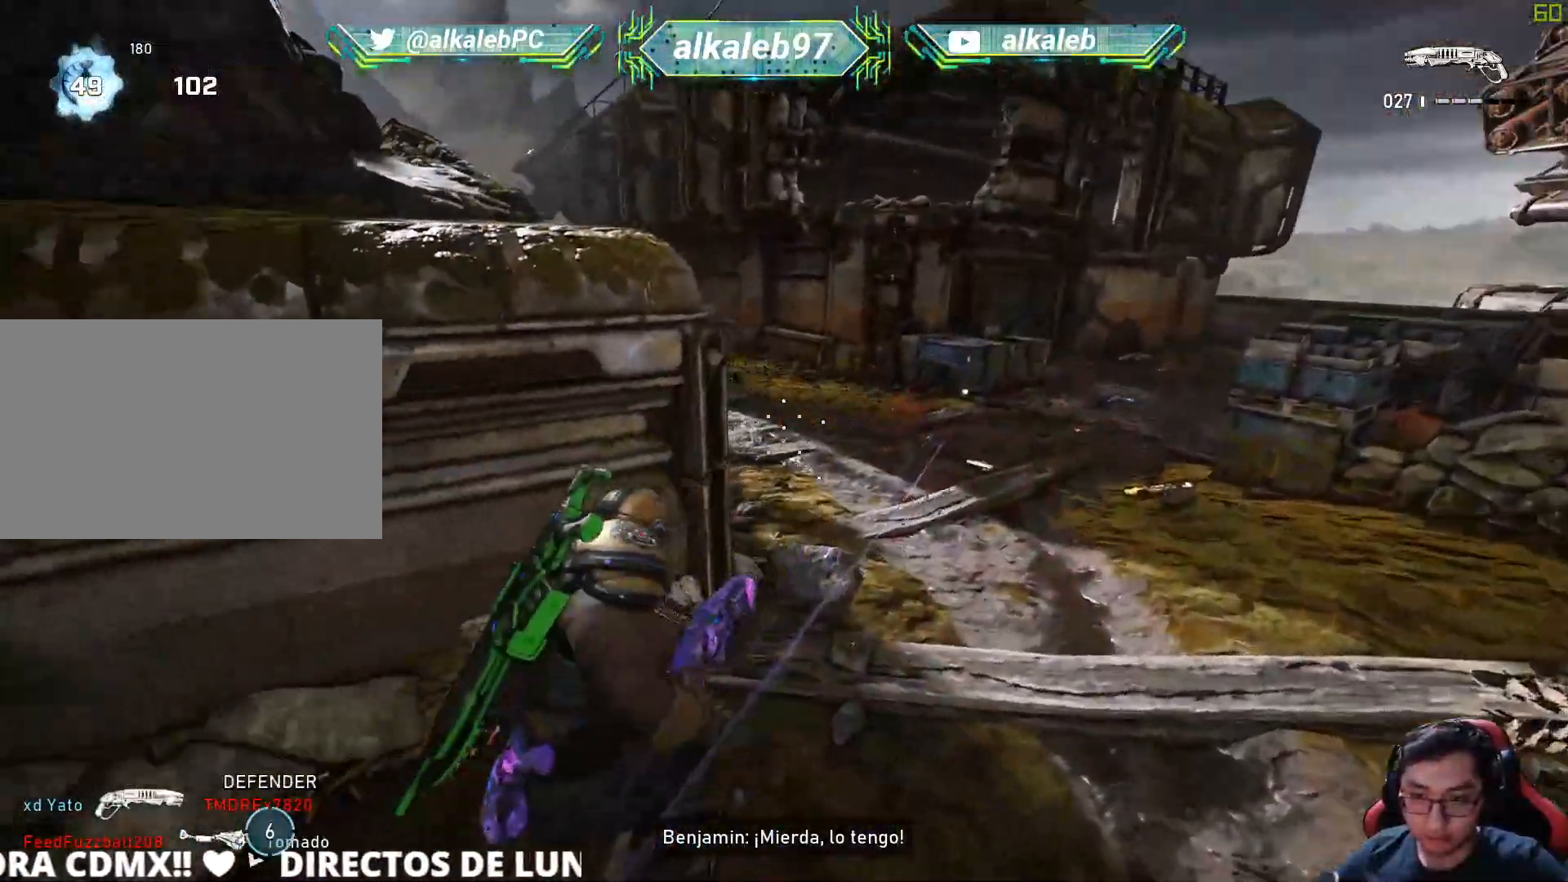
{"keys": ["a", "w"], "mouse": ["left"], "mouse_move": "up", "events": [[17, "s", "up"], [167, "w", "down"], [400, "a", "down"], [400, "d", "up"], [400, "mouse_left", "down"], [400, "w", "up"], [484, "w", "down"]]}
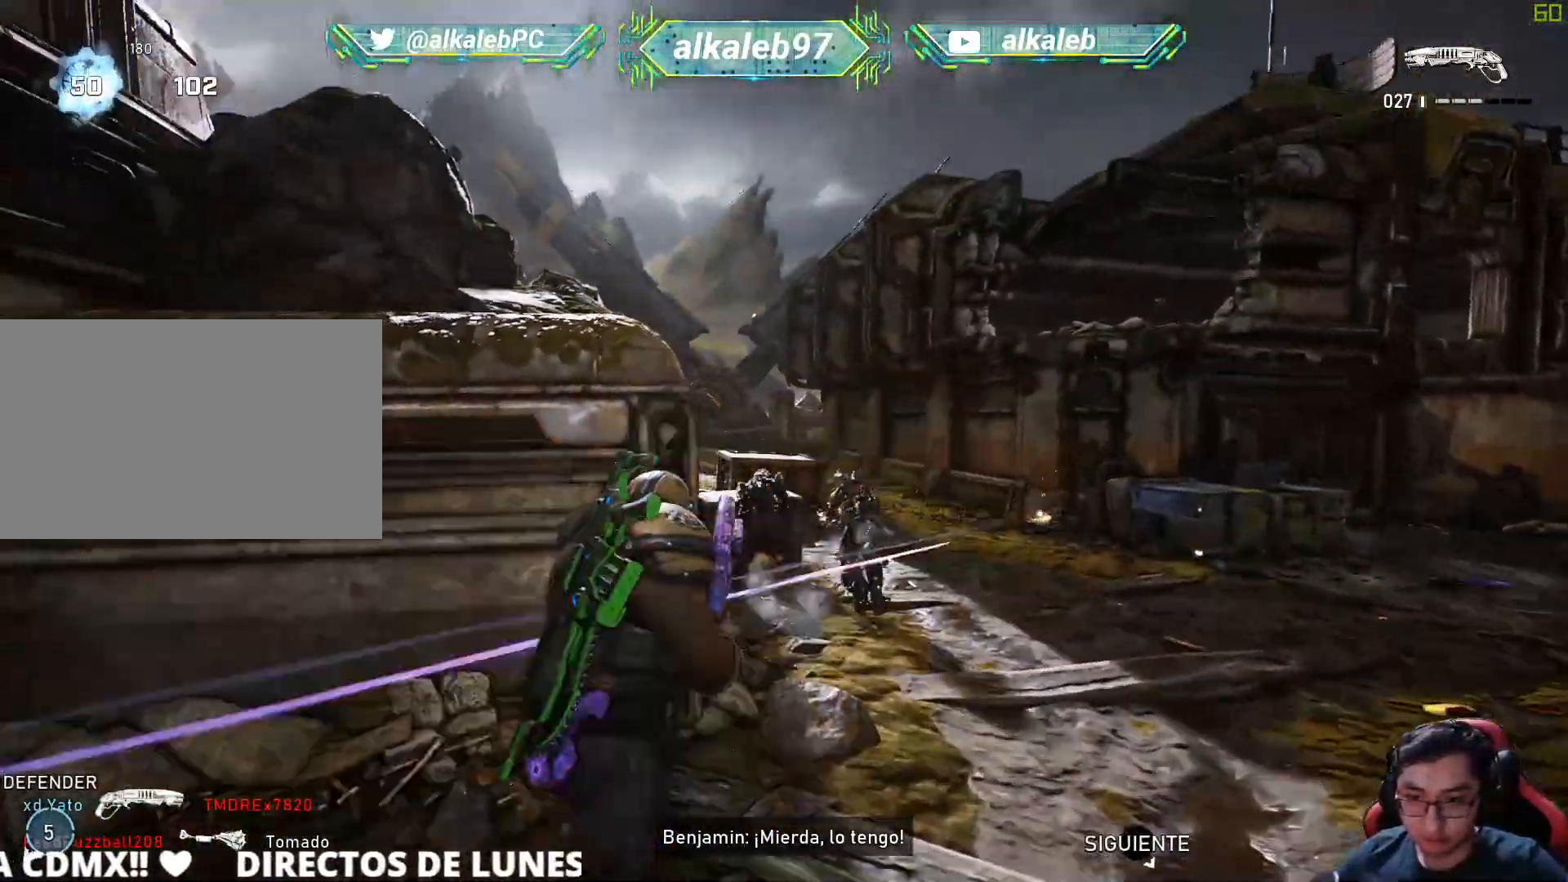
{"keys": ["d"], "mouse": [], "mouse_move": "down", "events": [[34, "a", "up"], [34, "mouse_left", "up"], [84, "a", "down"], [134, "w", "up"], [234, "s", "down"], [267, "a", "up"], [467, "d", "down"], [501, "s", "up"]]}
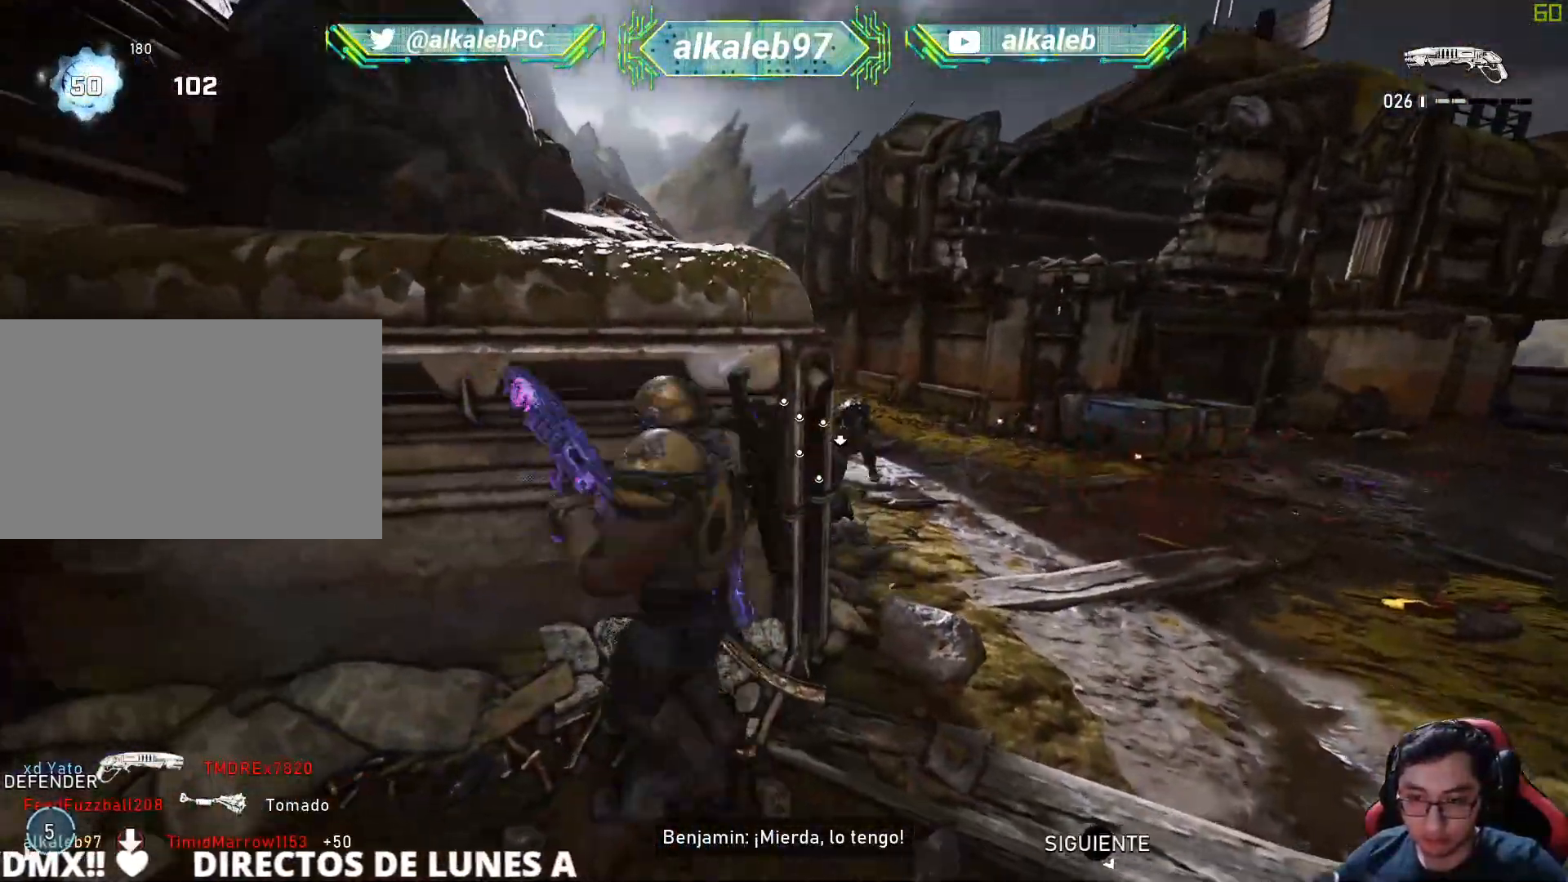
{"keys": ["a"], "mouse": ["left"], "mouse_move": "still", "events": [[384, "a", "down"], [384, "d", "up"], [384, "mouse_left", "down"]]}
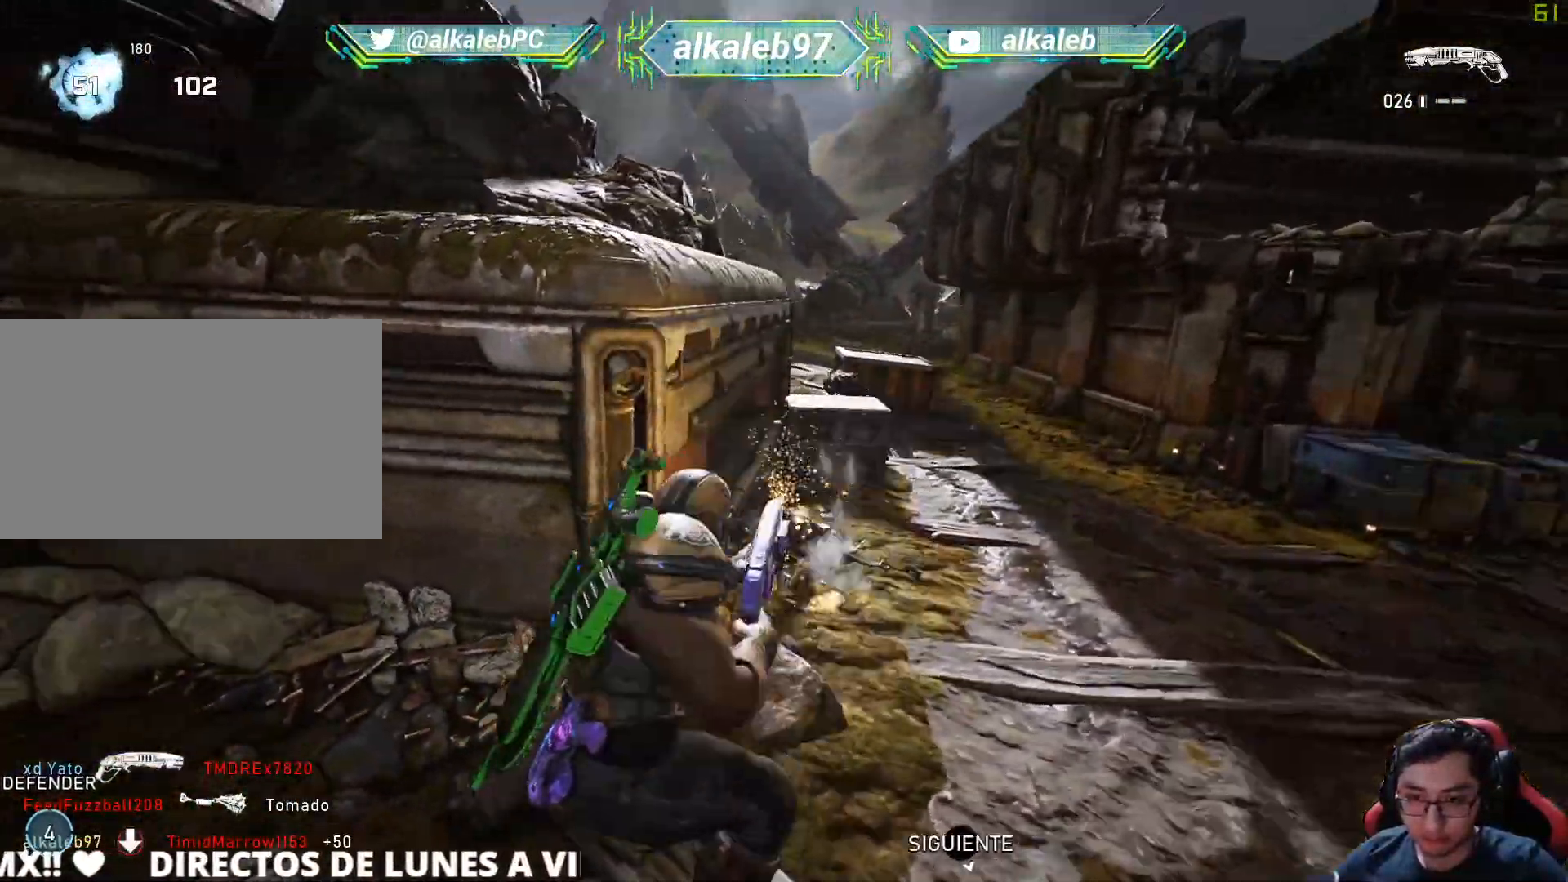
{"keys": [], "mouse": [], "mouse_move": "left", "events": [[17, "mouse_left", "up"], [67, "w", "down"], [117, "a", "up"], [217, "w", "up"], [301, "s", "down"], [451, "s", "up"]]}
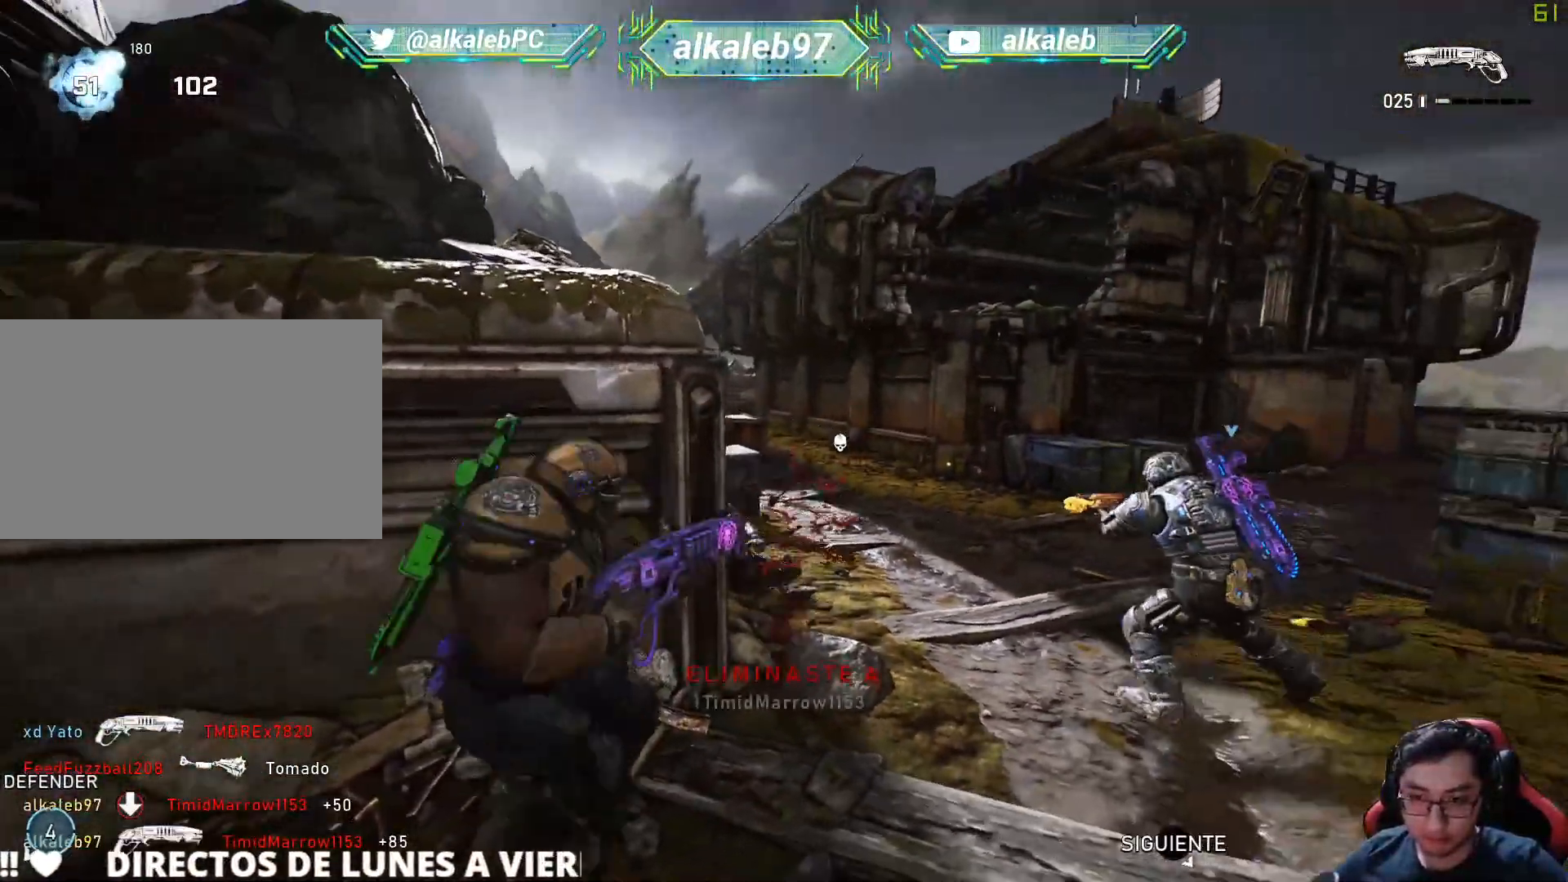
{"keys": ["shift", "w"], "mouse": [], "mouse_move": "right", "events": [[183, "w", "down"], [367, "shift", "down"]]}
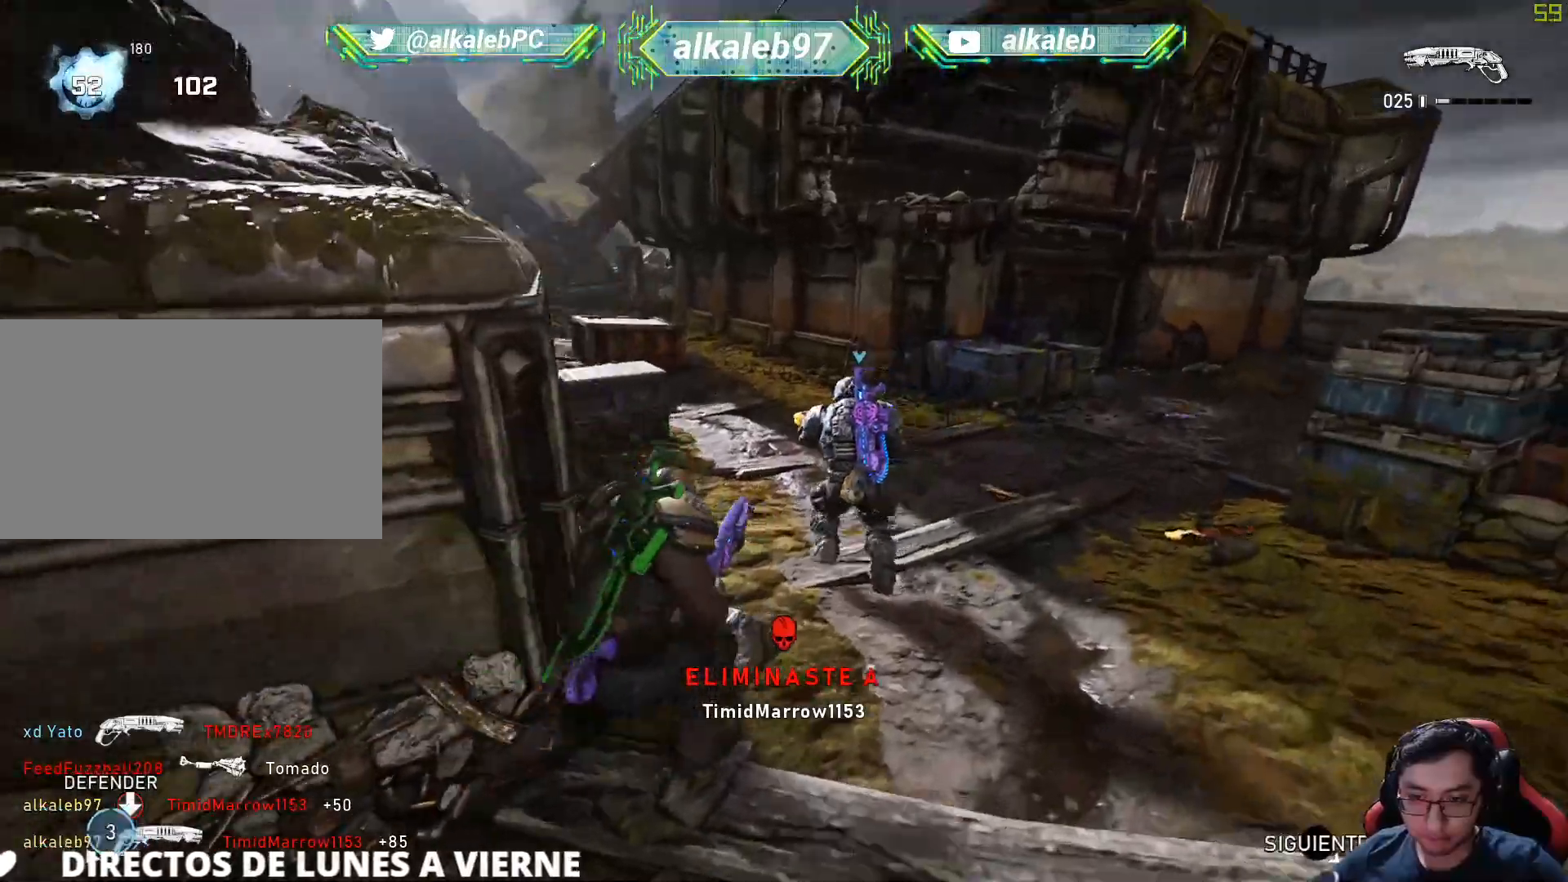
{"keys": ["shift", "w"], "mouse": [], "mouse_move": "left", "events": []}
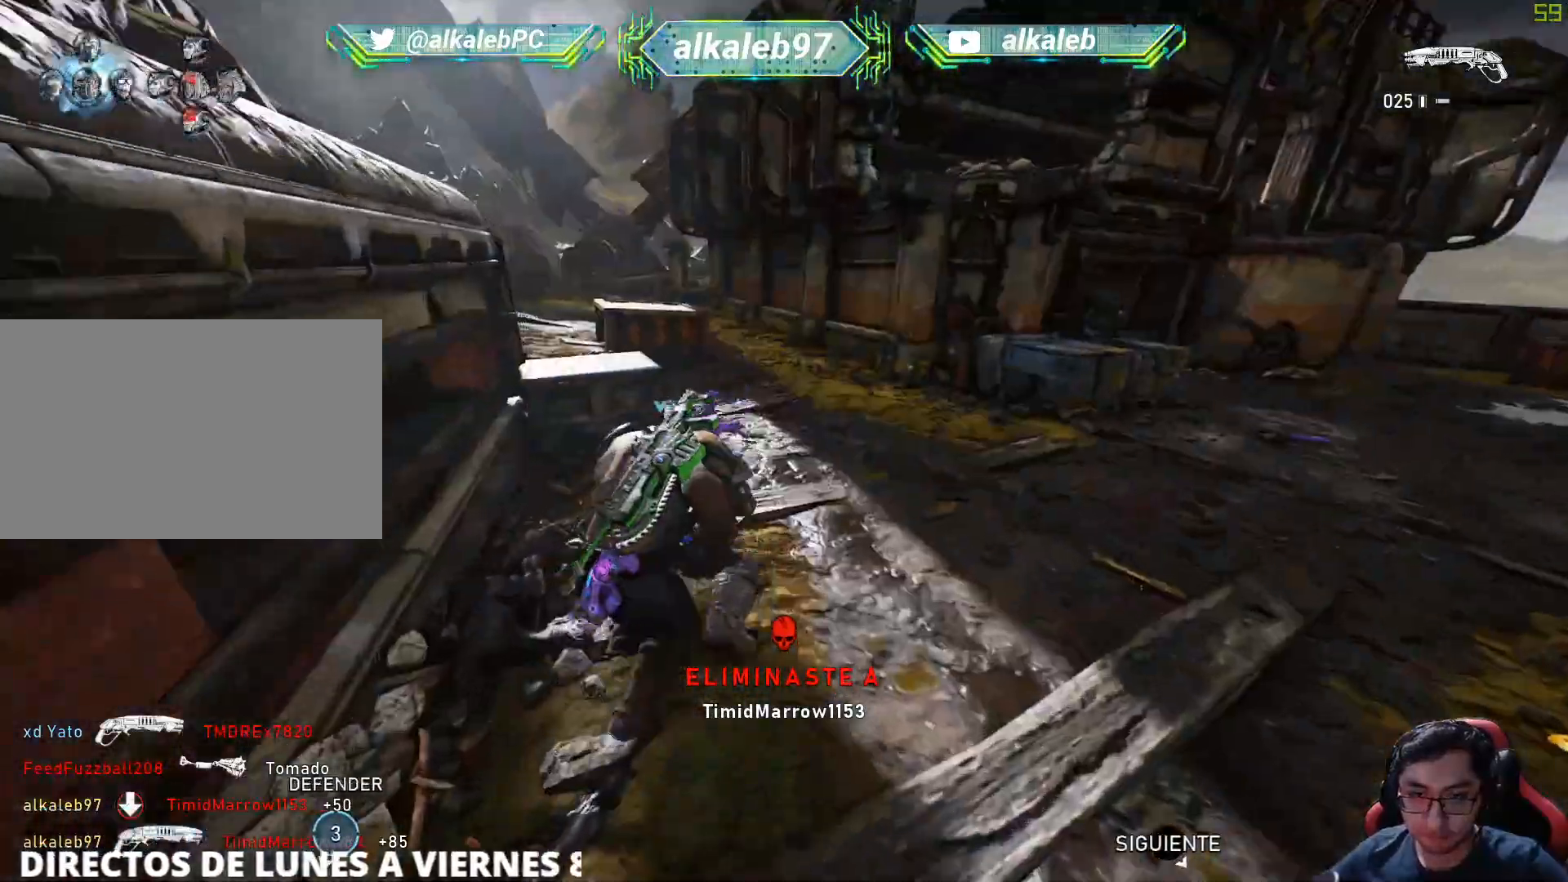
{"keys": ["r", "shift", "w"], "mouse": [], "mouse_move": "up", "events": [[67, "shift", "up"], [117, "d", "down"], [250, "d", "up"], [250, "shift", "down"], [400, "r", "down"]]}
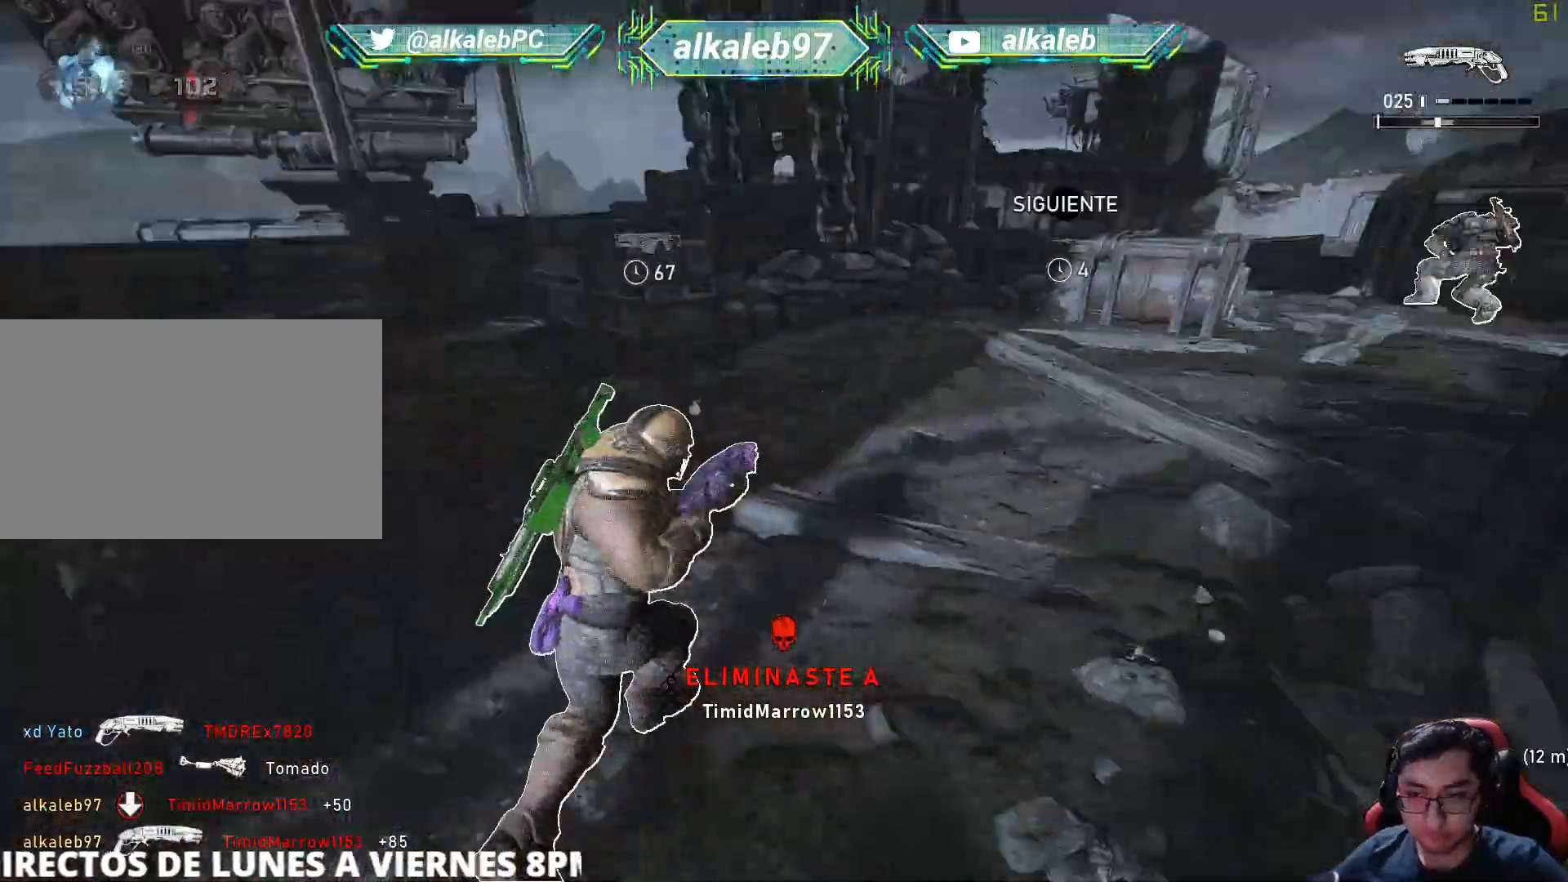
{"keys": ["shift", "w"], "mouse": [], "mouse_move": "still", "events": [[34, "r", "up"]]}
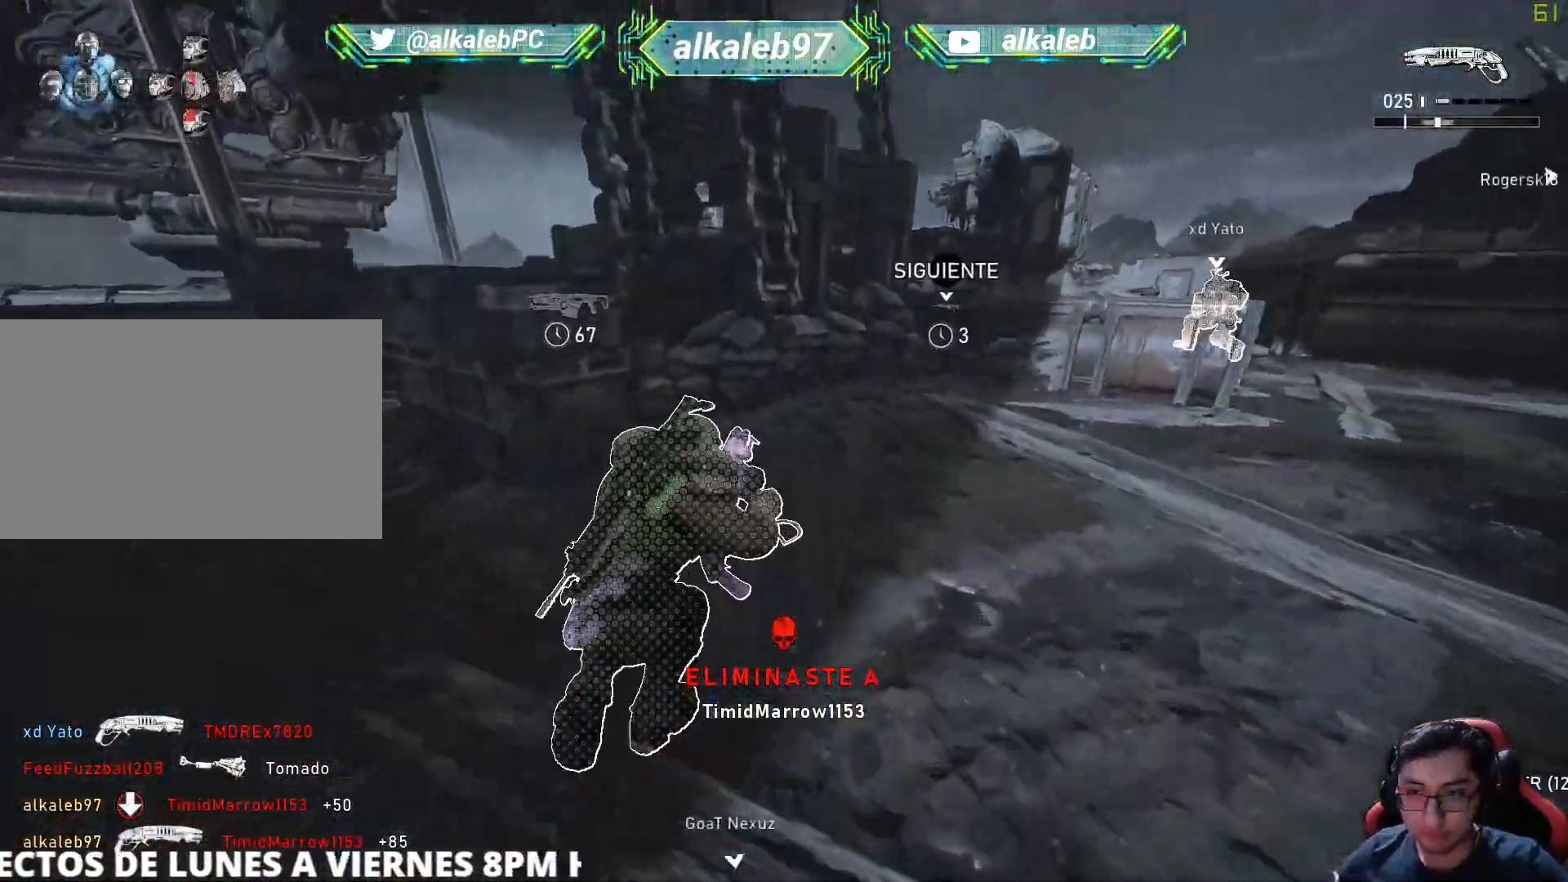
{"keys": ["w"], "mouse": [], "mouse_move": "up", "events": [[50, "d", "down"], [200, "shift", "up"], [283, "d", "up"]]}
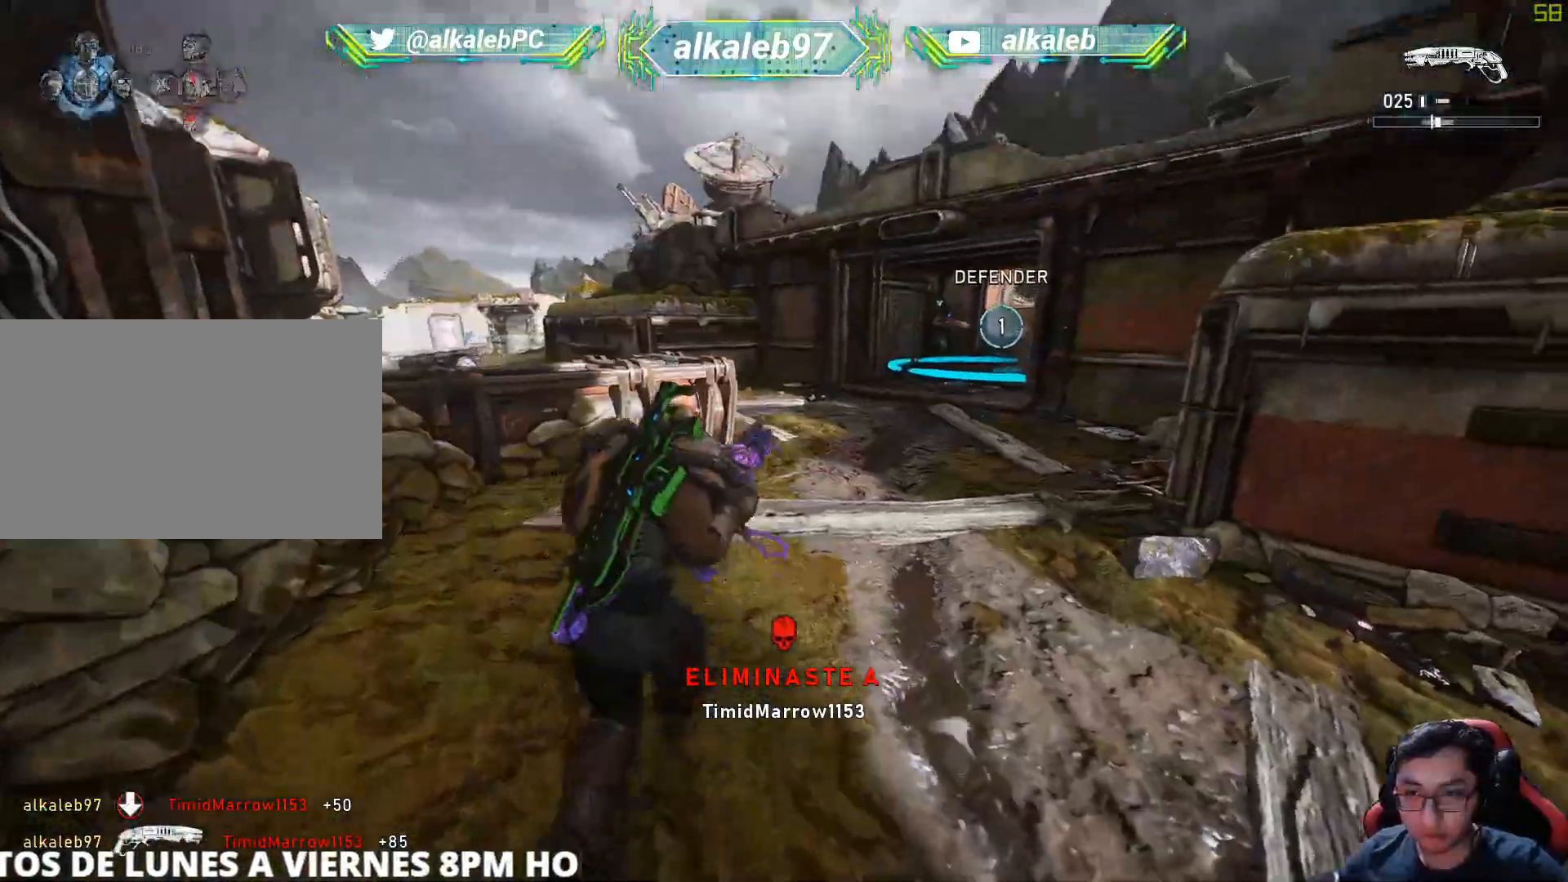
{"keys": ["shift", "w"], "mouse": [], "mouse_move": "down-left", "events": [[434, "shift", "down"]]}
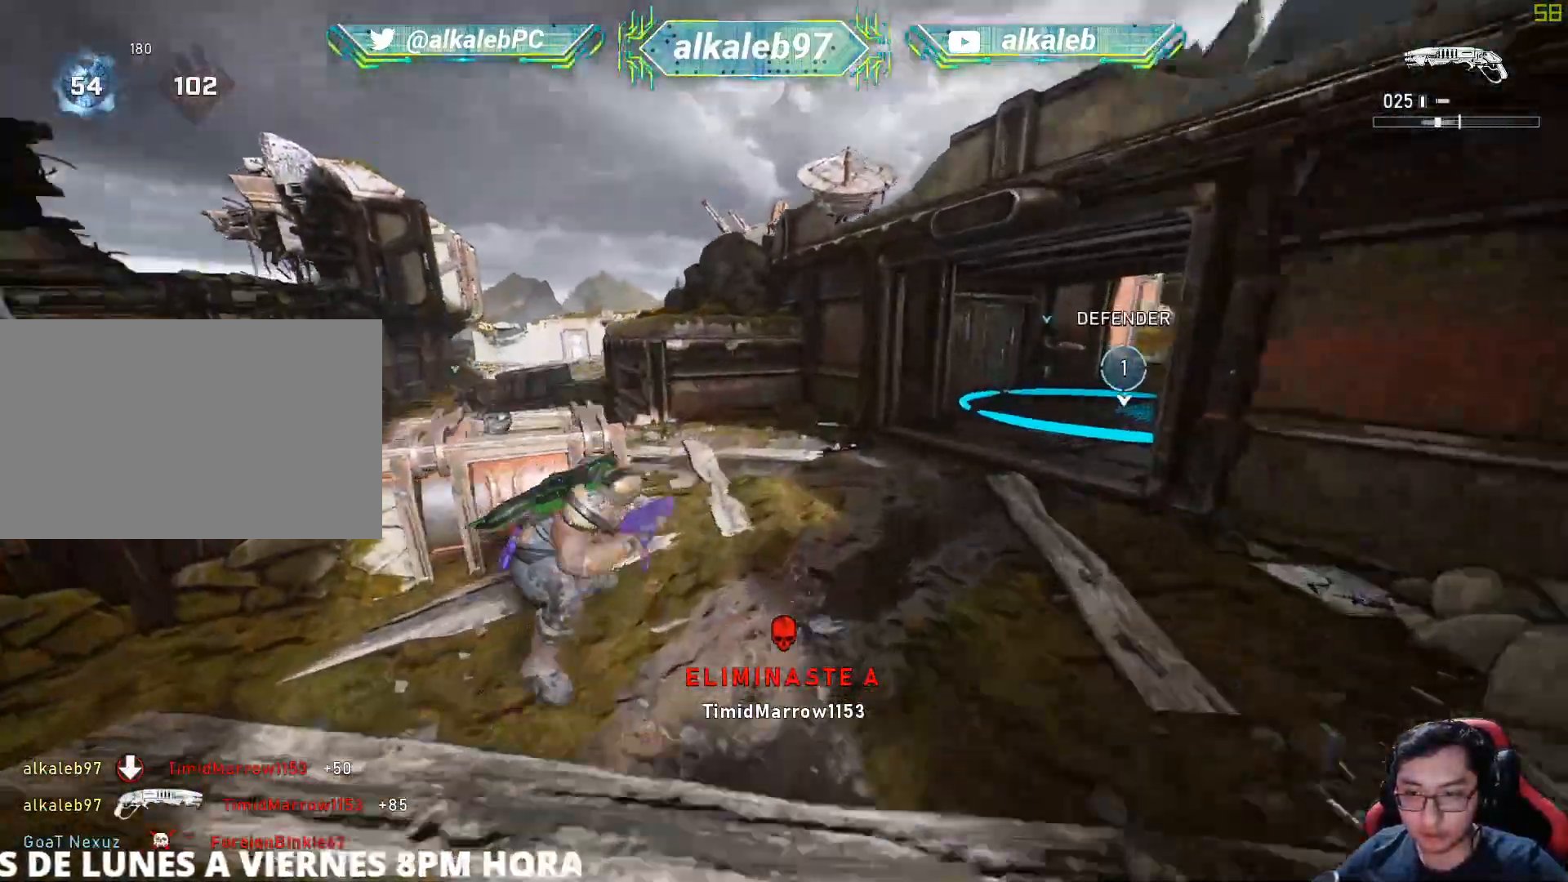
{"keys": ["shift", "w"], "mouse": [], "mouse_move": "still", "events": []}
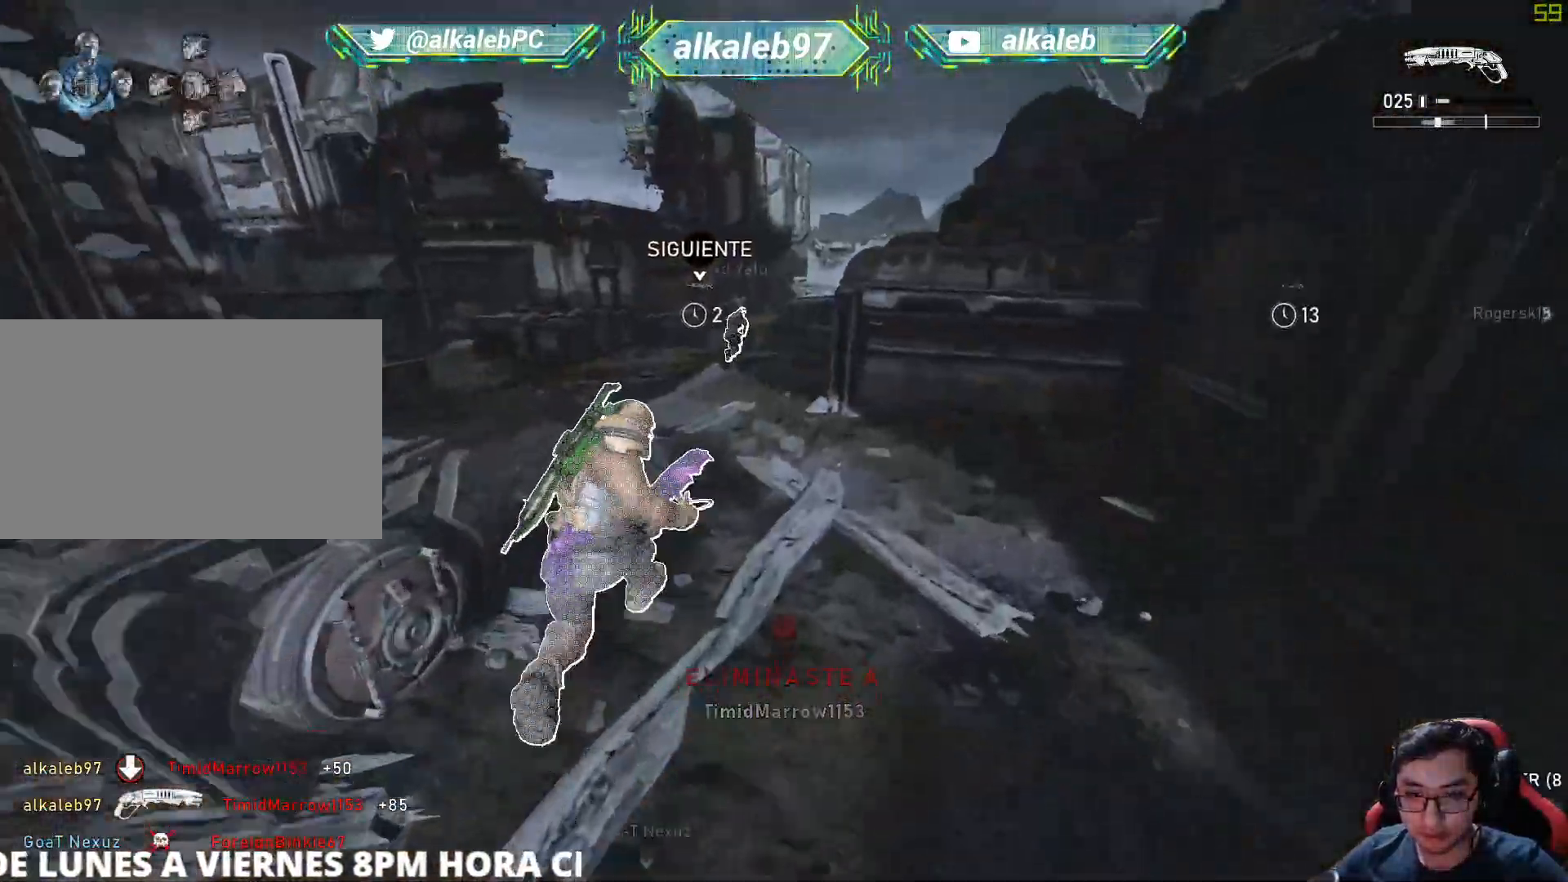
{"keys": ["shift", "w"], "mouse": [], "mouse_move": "up", "events": []}
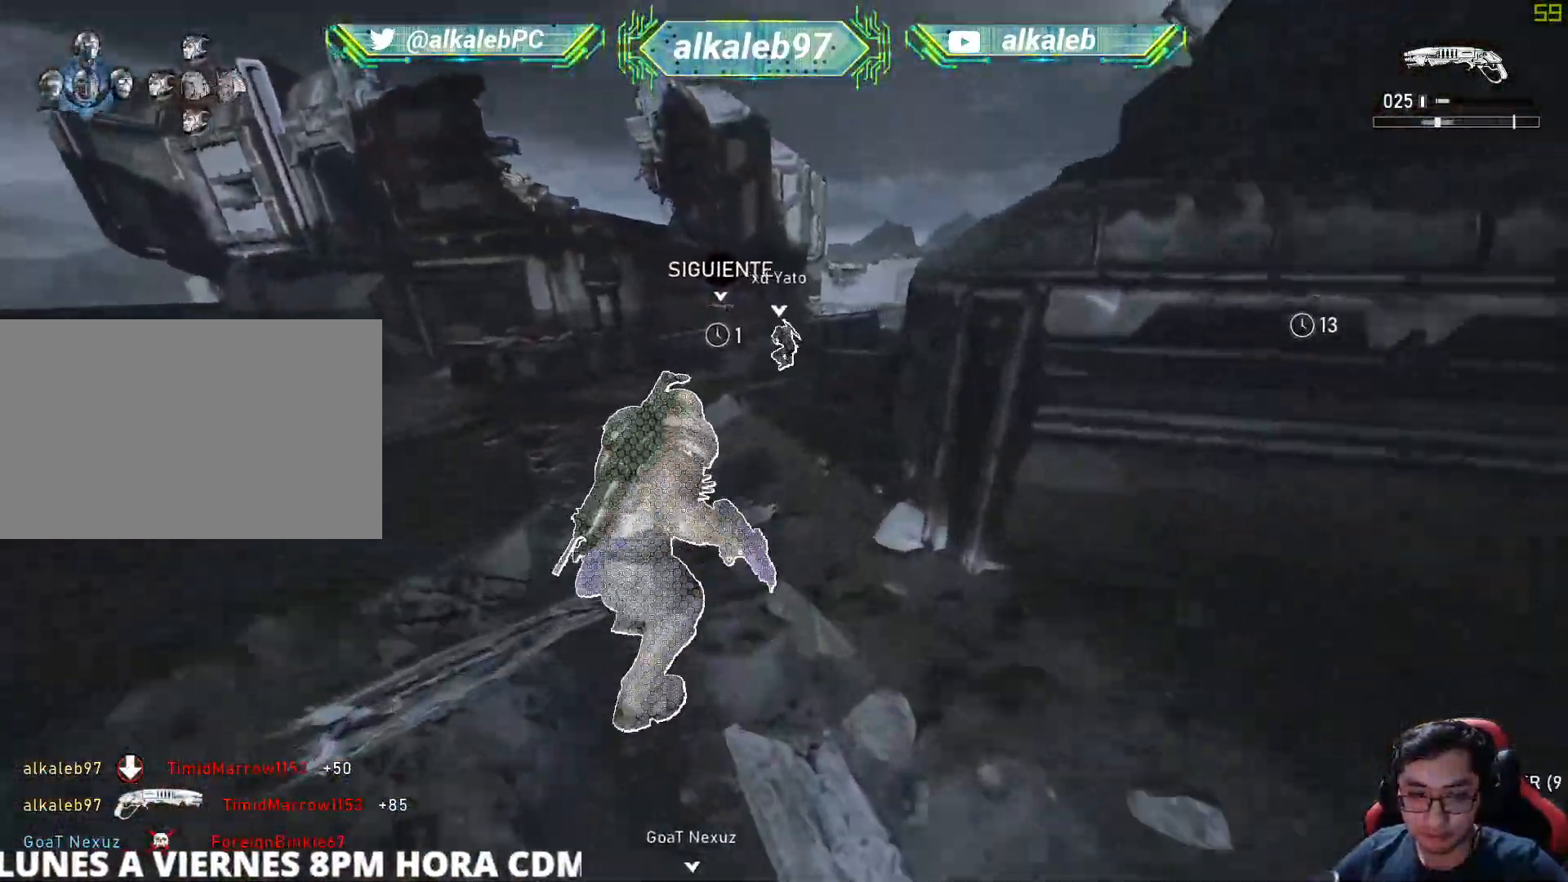
{"keys": ["shift", "w"], "mouse": [], "mouse_move": "still", "events": [[117, "d", "down"], [267, "d", "up"]]}
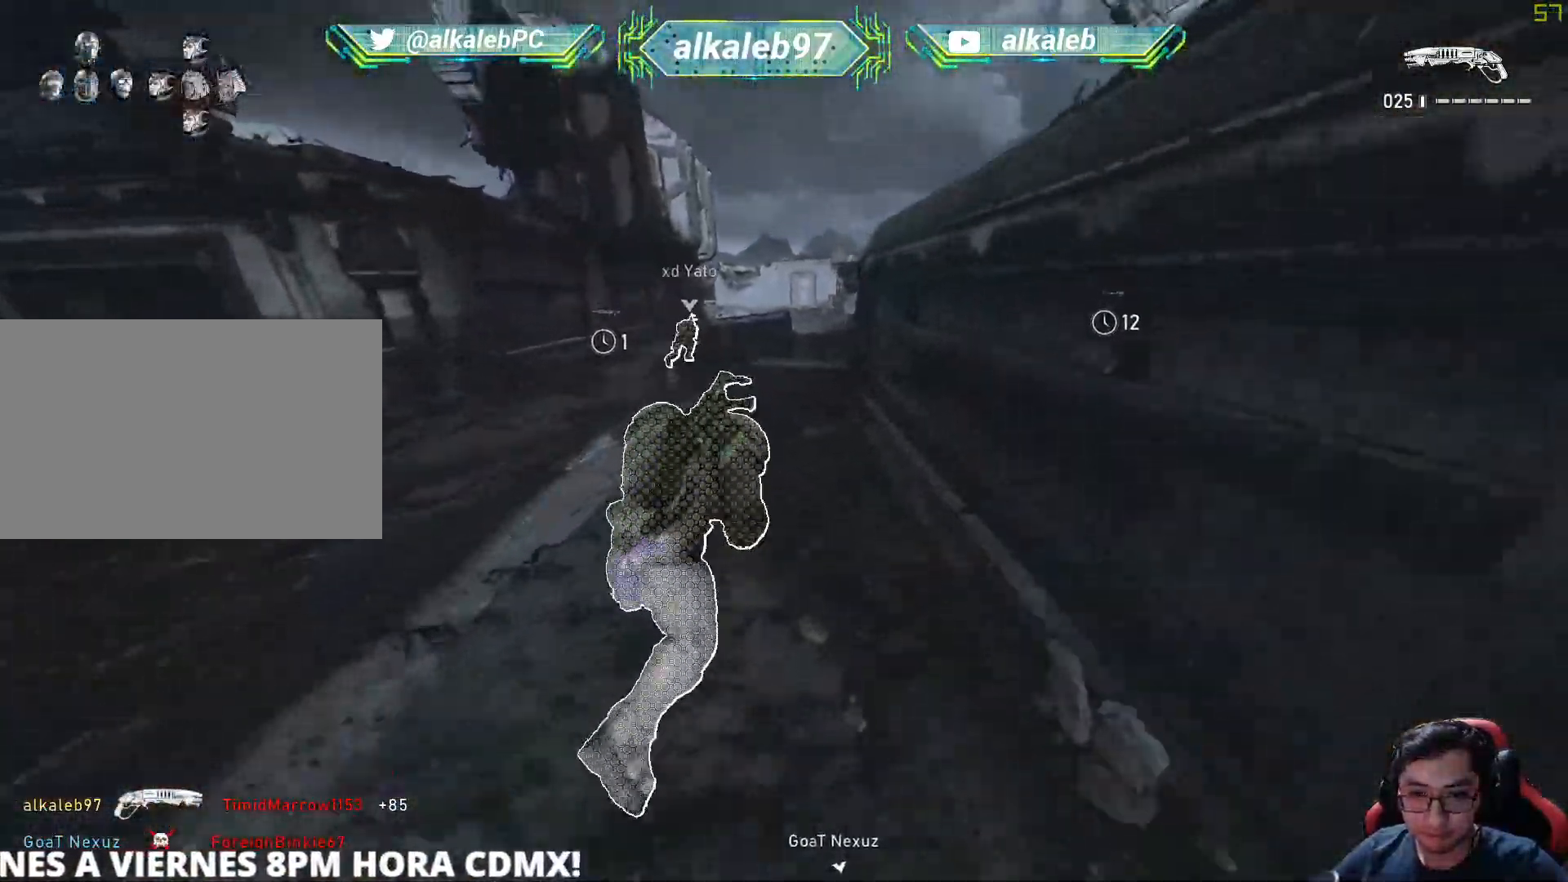
{"keys": ["w"], "mouse": [], "mouse_move": "up-right", "events": [[417, "shift", "up"]]}
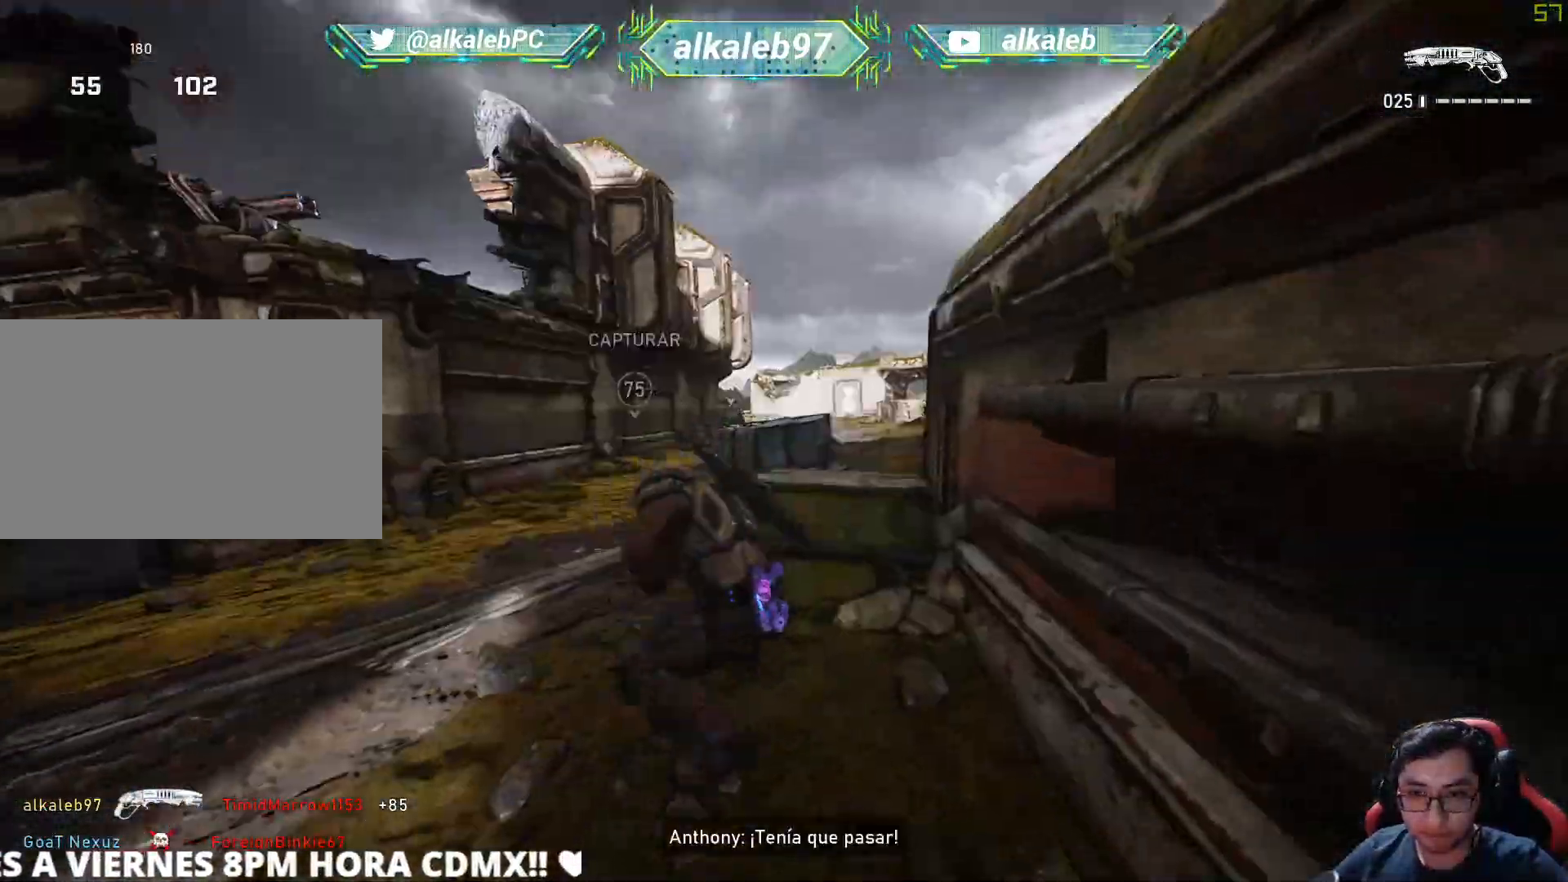
{"keys": ["shift", "w"], "mouse": [], "mouse_move": "up-right", "events": [[150, "shift", "down"], [283, "mouse_wheel", "down"], [384, "mouse_wheel", "up"]]}
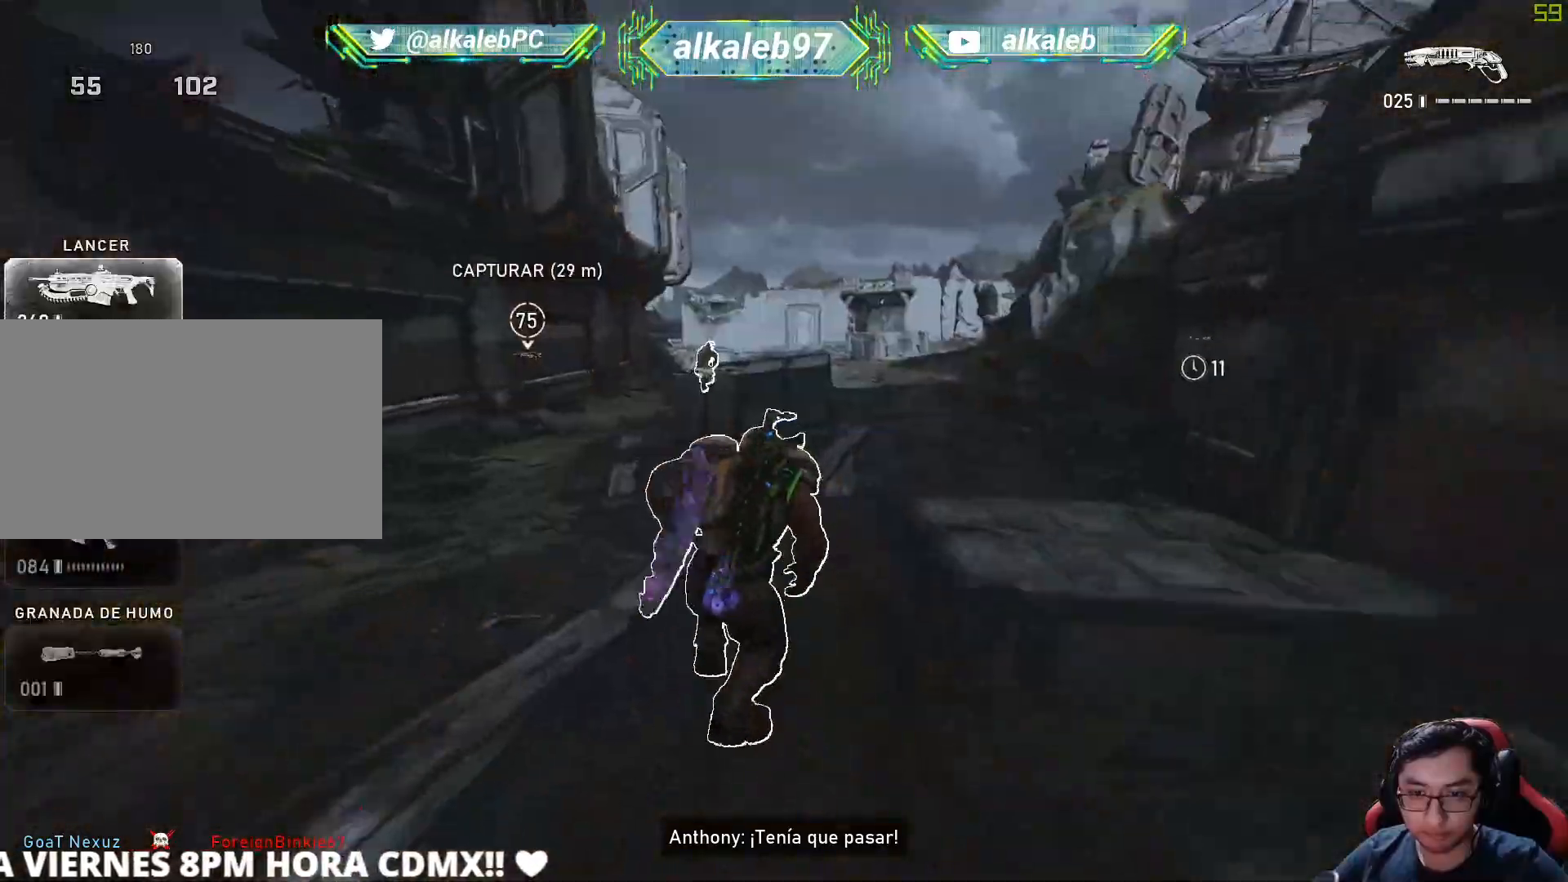
{"keys": ["w"], "mouse": [], "mouse_move": "up", "events": [[167, "a", "down"], [301, "a", "up"], [484, "shift", "up"]]}
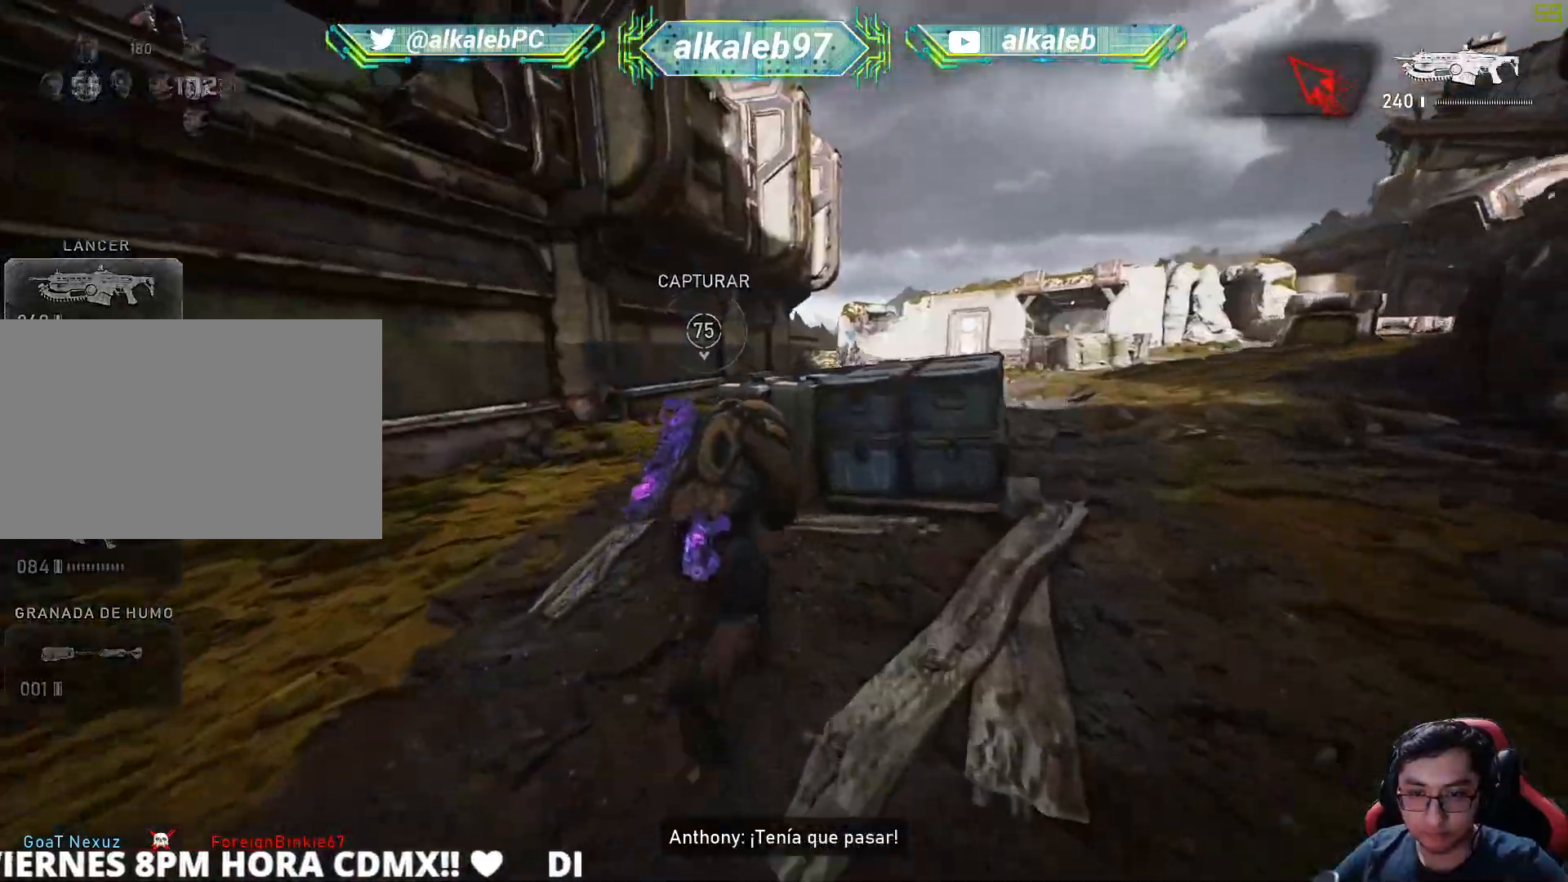
{"keys": ["shift", "w"], "mouse": [], "mouse_move": "up-right", "events": [[233, "shift", "down"], [317, "space", "down"], [467, "space", "up"]]}
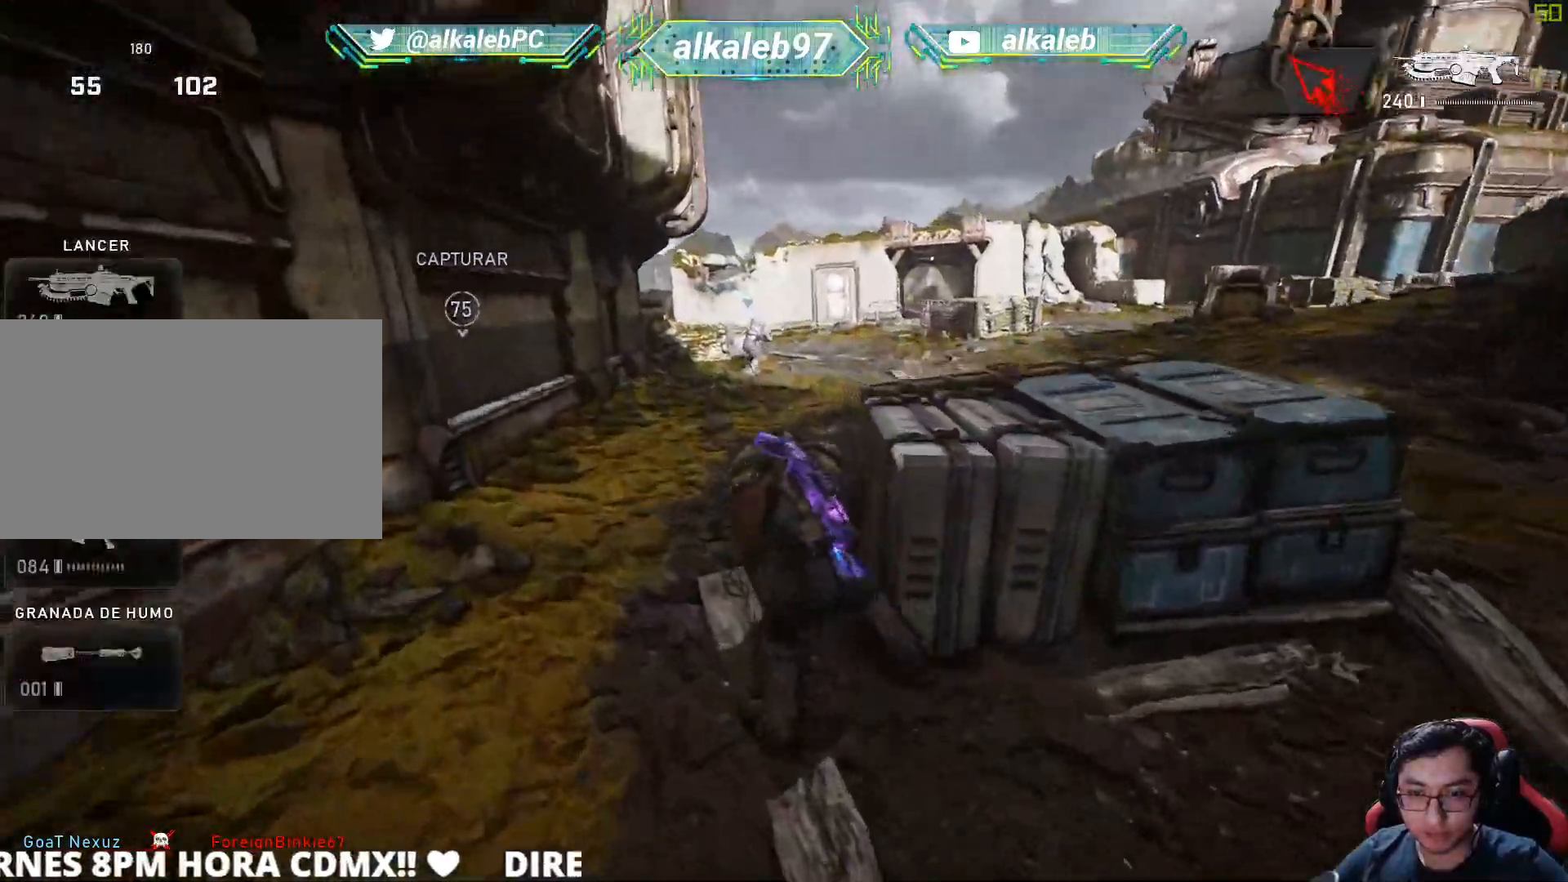
{"keys": ["shift", "w"], "mouse": [], "mouse_move": "left", "events": [[334, "d", "down"], [434, "d", "up"]]}
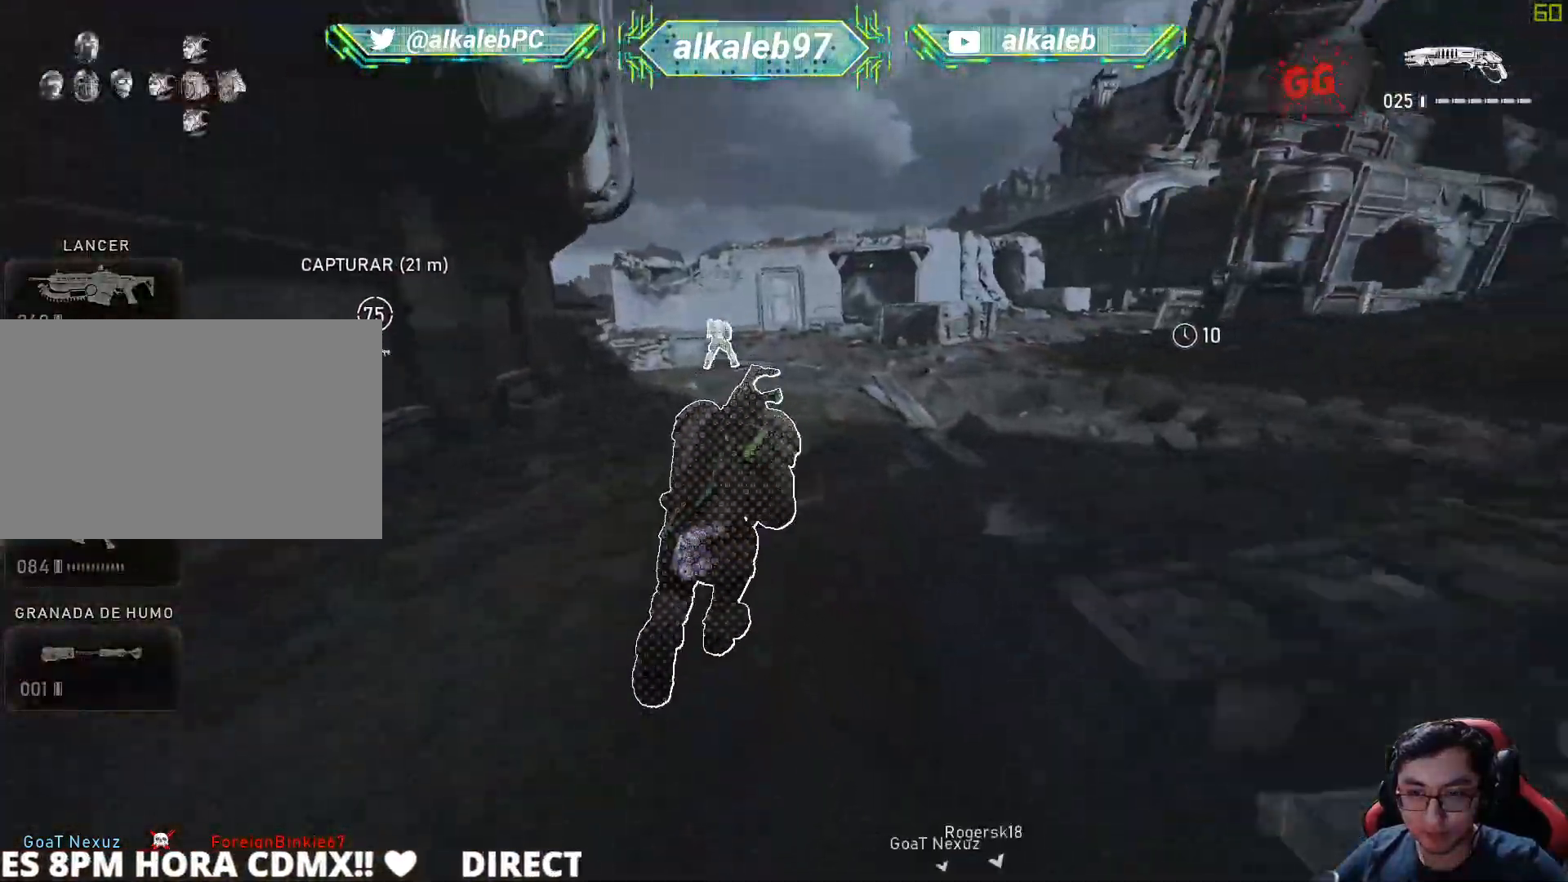
{"keys": ["shift", "w"], "mouse": [], "mouse_move": "still", "events": [[450, "a", "down"], [500, "a", "up"]]}